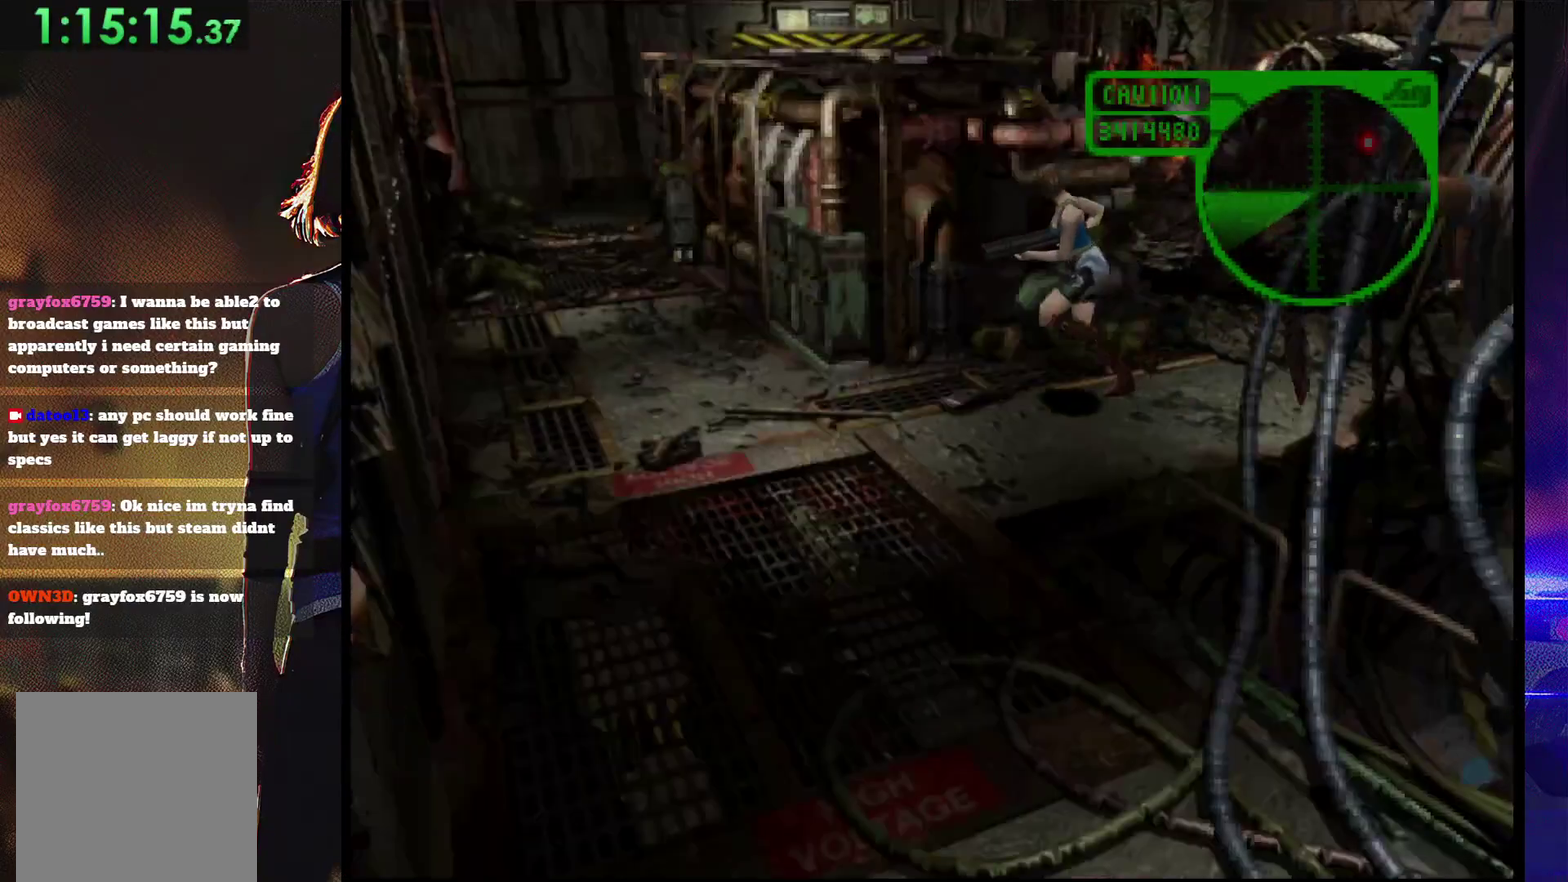
Gameplay with a controller (PlayStation layout); each line is a JSON object with the inputs held at the frame after it. "events" lists button and stick changes between this image and that frame as [ms after this image, input, new state], when the widget could be followed in between. Not read: L3 R3 left_stick right_stick.
{"buttons": ["SQUARE", "DPAD_UP", "DPAD_RIGHT"], "events": [[300, "DPAD_RIGHT", "down"], [400, "DPAD_RIGHT", "up"], [500, "DPAD_RIGHT", "down"]]}
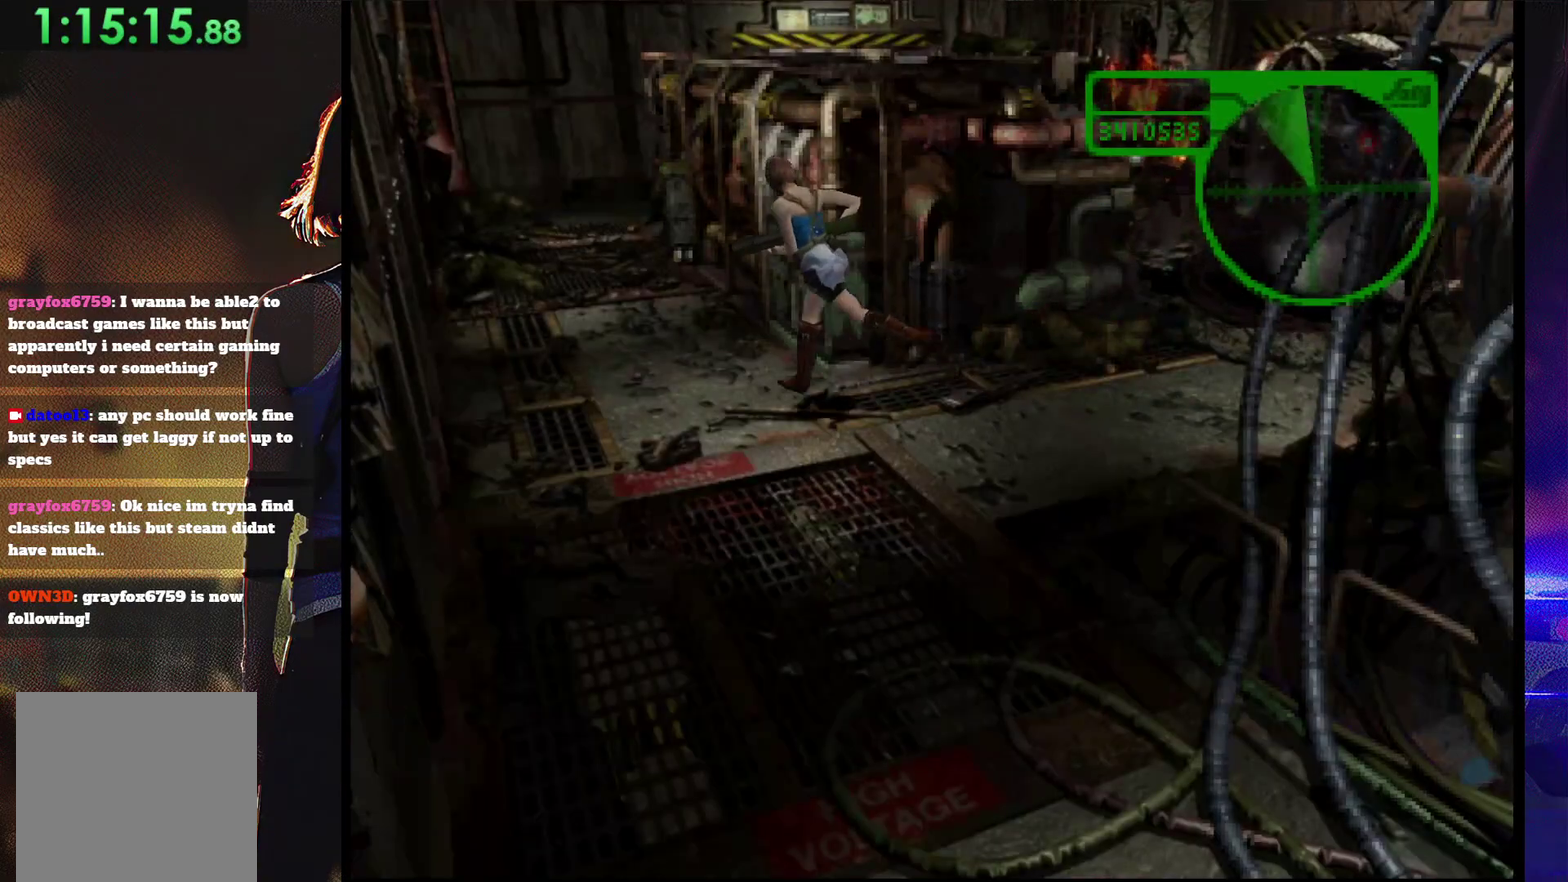
{"buttons": ["SQUARE", "DPAD_UP"], "events": [[200, "DPAD_RIGHT", "up"]]}
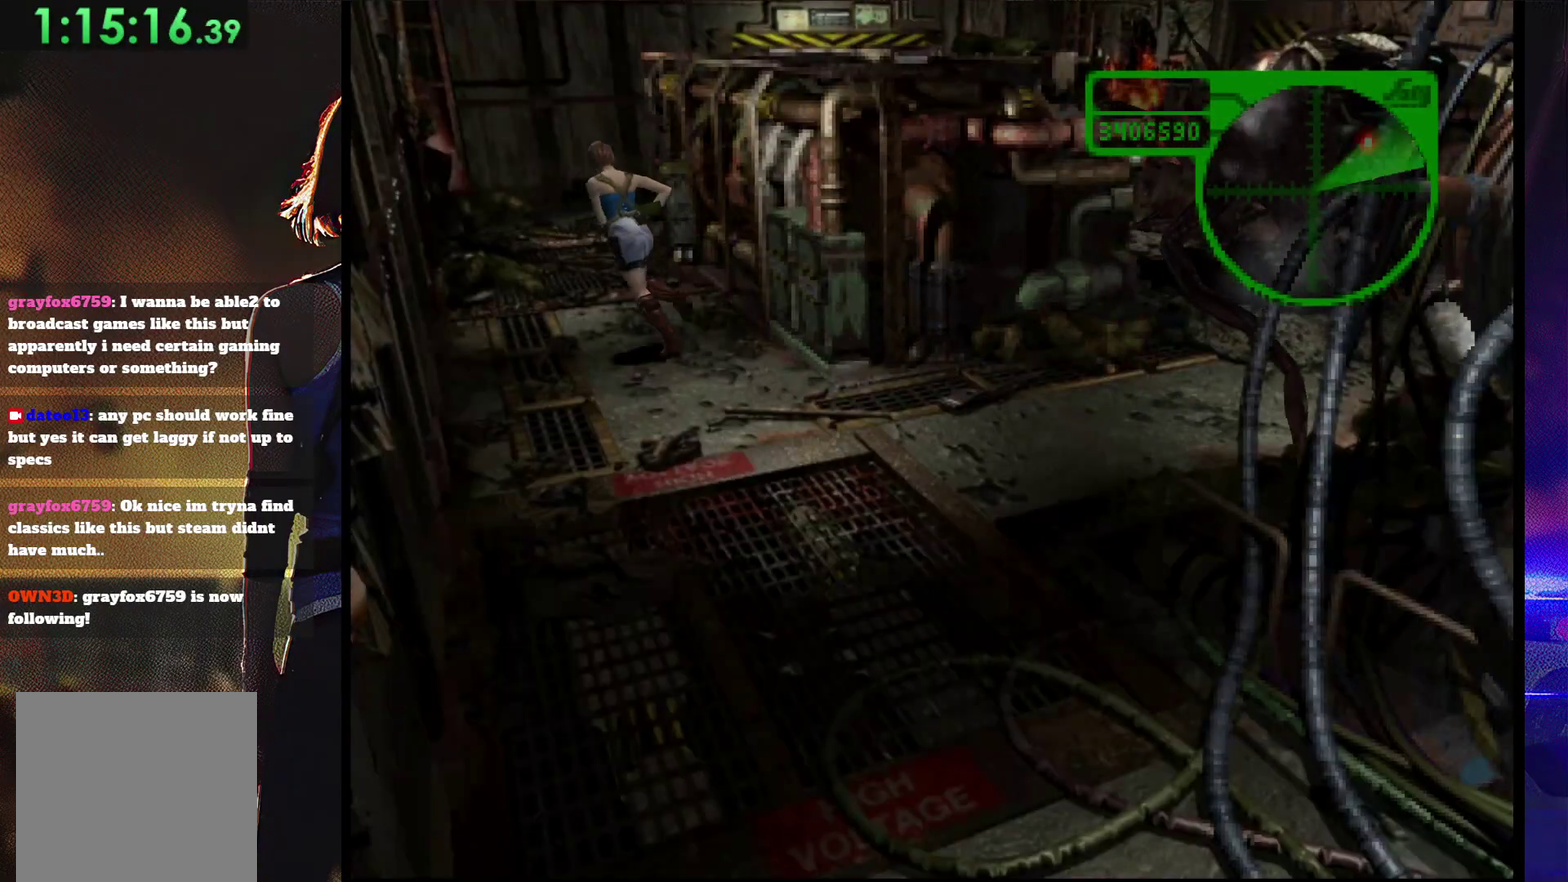
{"buttons": ["SQUARE", "DPAD_UP"], "events": [[67, "DPAD_RIGHT", "down"], [233, "DPAD_RIGHT", "up"]]}
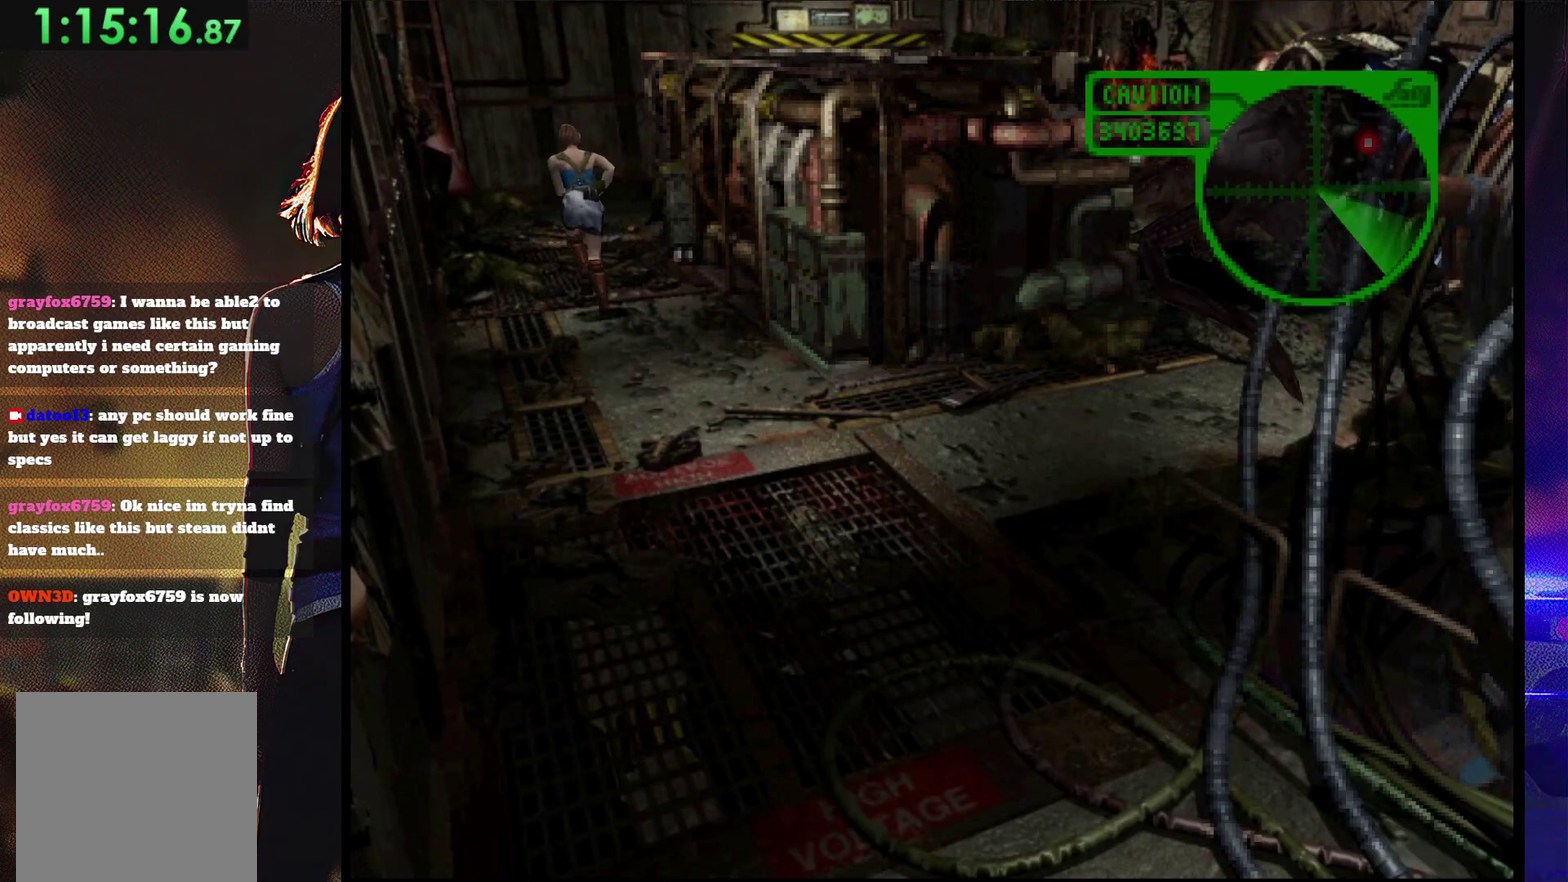
{"buttons": ["SQUARE", "DPAD_UP"], "events": [[100, "DPAD_RIGHT", "down"], [200, "DPAD_RIGHT", "up"]]}
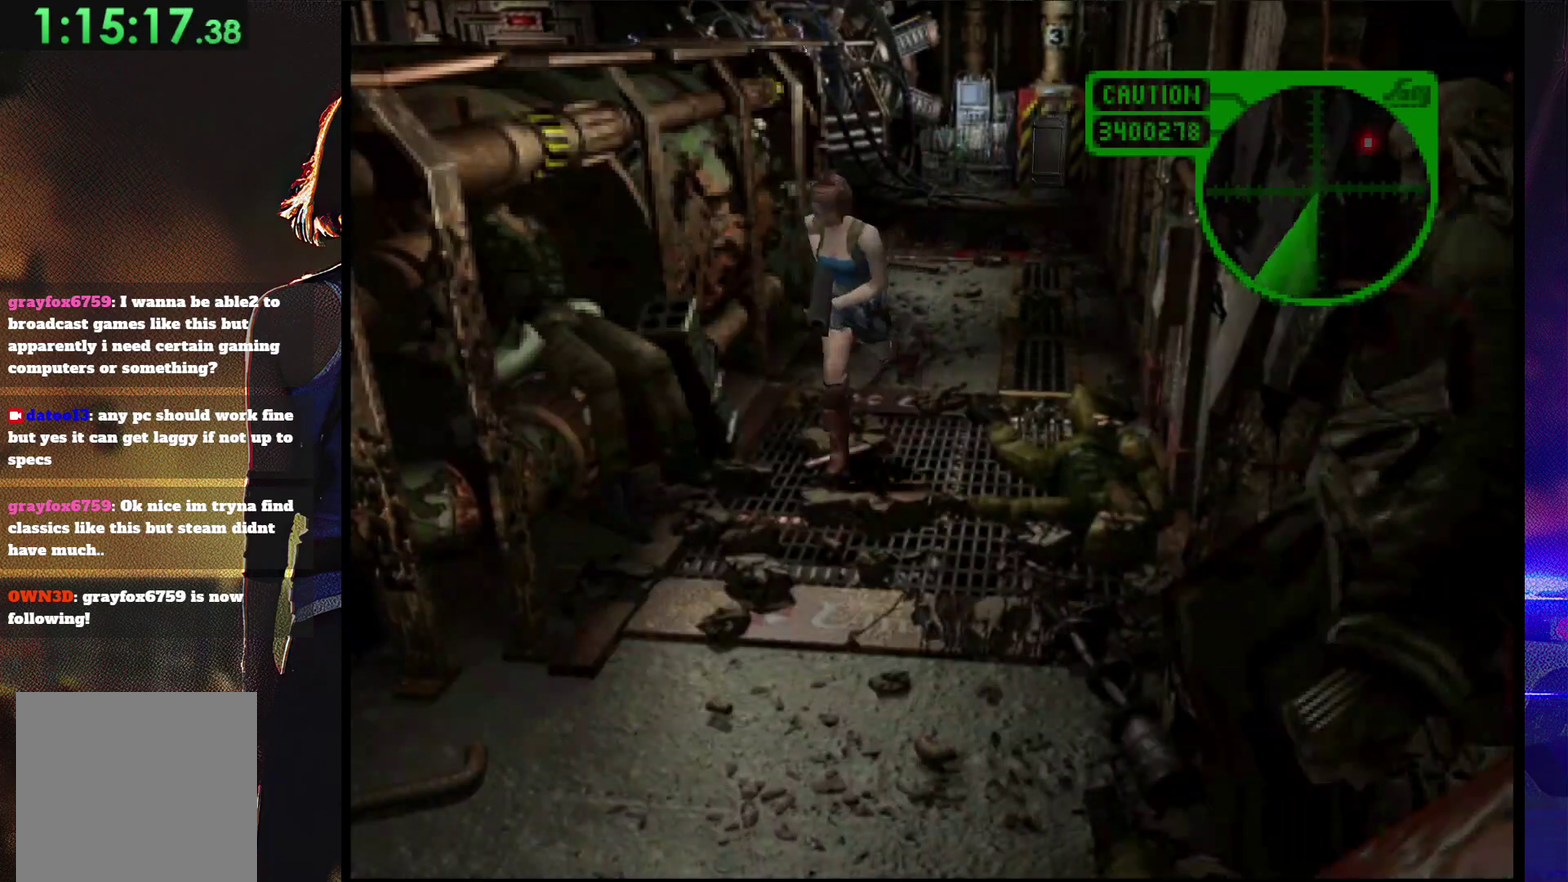
{"buttons": ["SQUARE", "DPAD_UP", "DPAD_RIGHT"], "events": [[400, "DPAD_RIGHT", "down"]]}
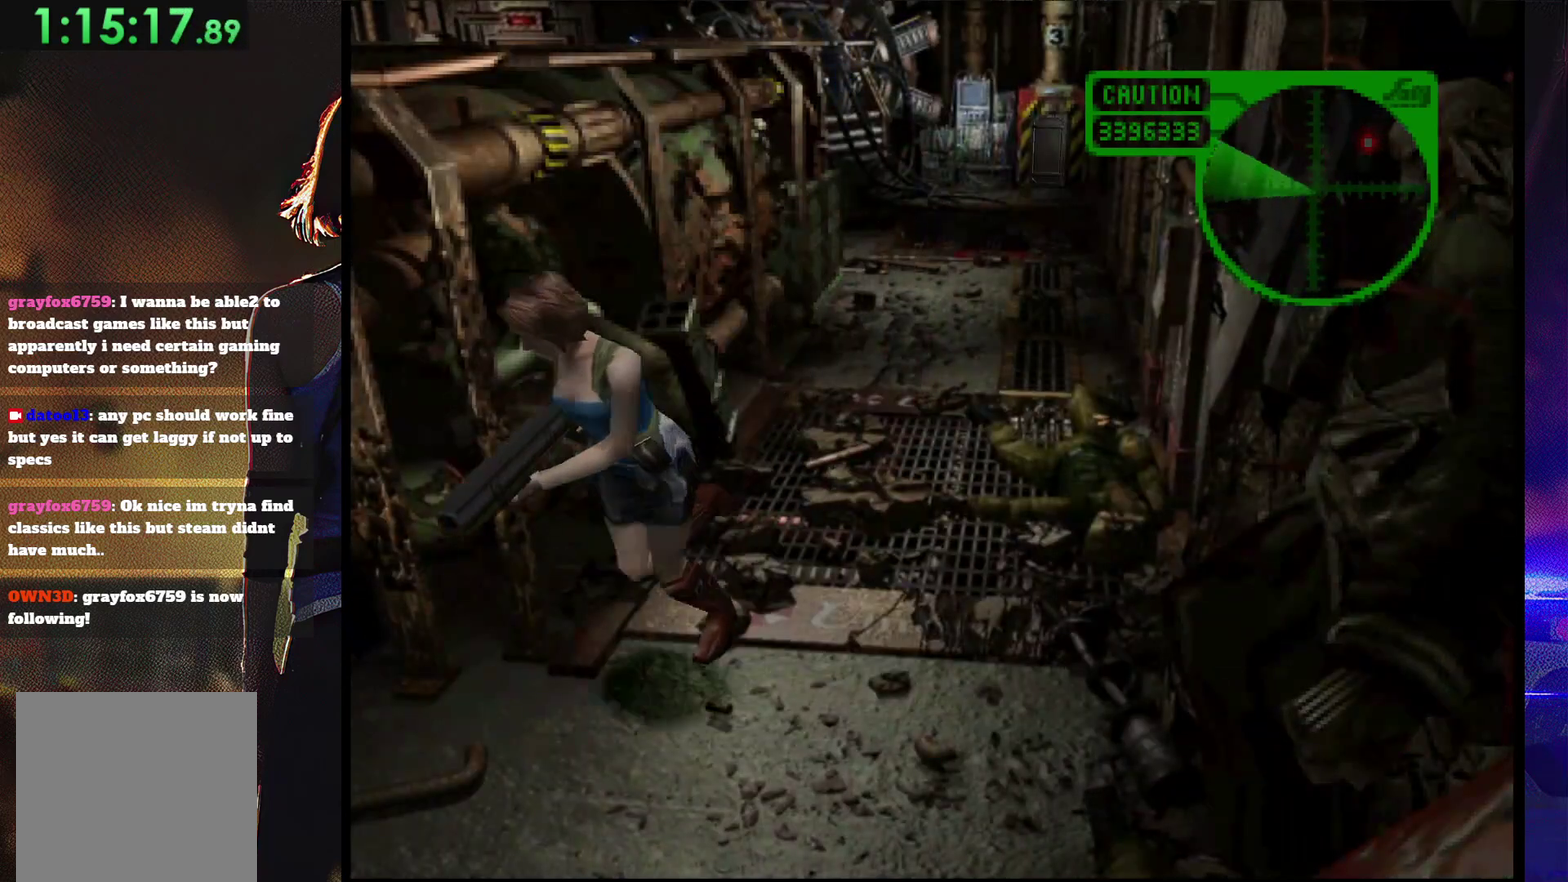
{"buttons": ["SQUARE", "DPAD_UP", "DPAD_RIGHT"], "events": [[167, "DPAD_RIGHT", "up"], [433, "DPAD_RIGHT", "down"]]}
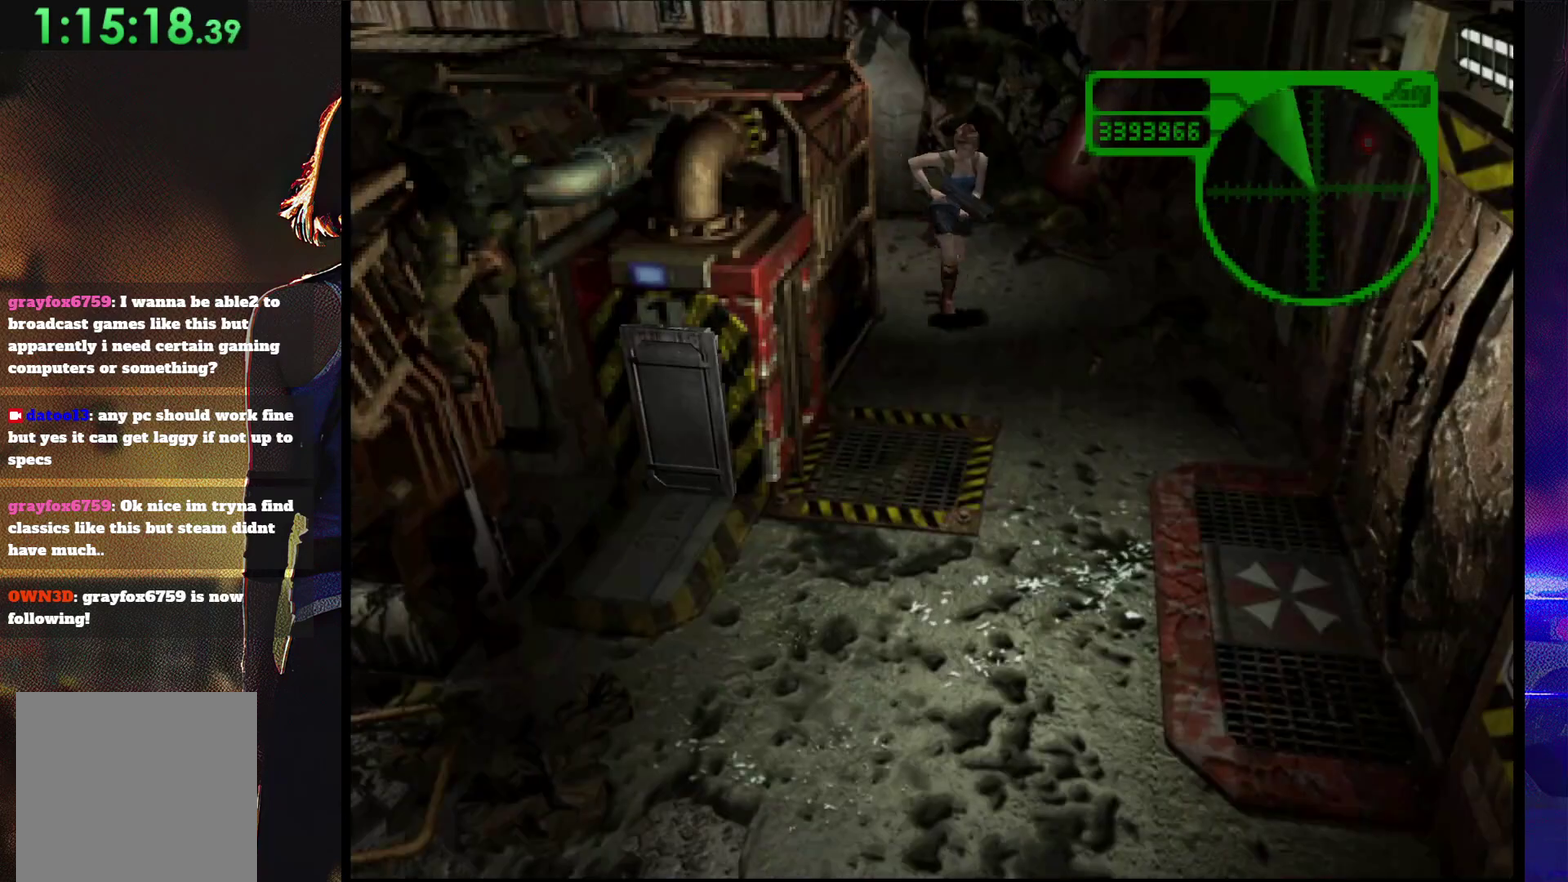
{"buttons": ["SQUARE", "DPAD_UP", "DPAD_RIGHT"], "events": [[133, "DPAD_RIGHT", "up"], [367, "DPAD_RIGHT", "down"]]}
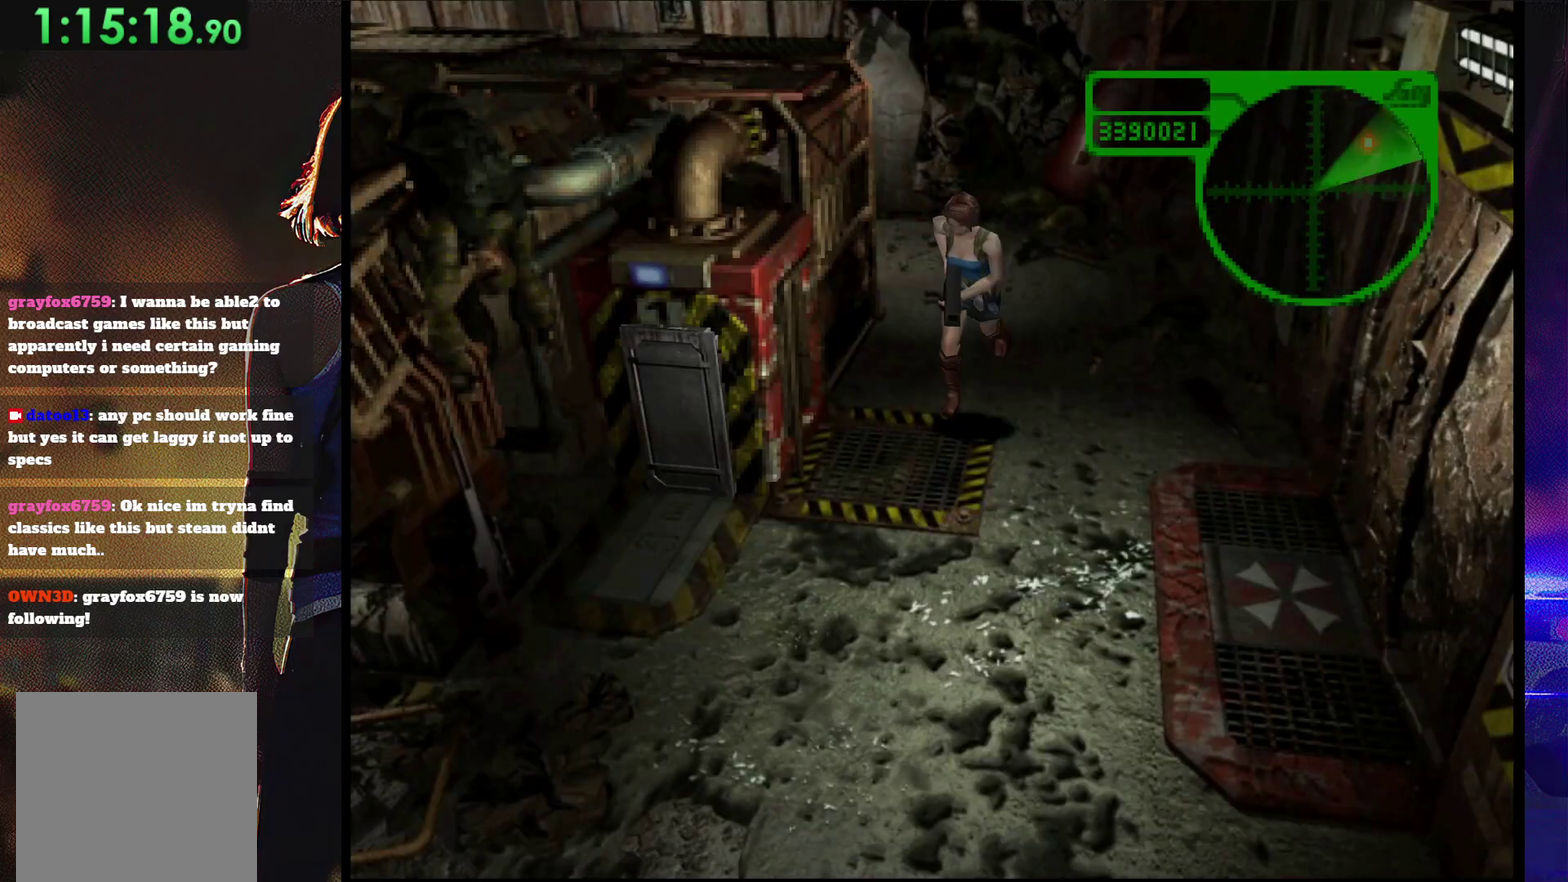
{"buttons": ["SQUARE", "DPAD_UP"], "events": [[67, "DPAD_RIGHT", "up"]]}
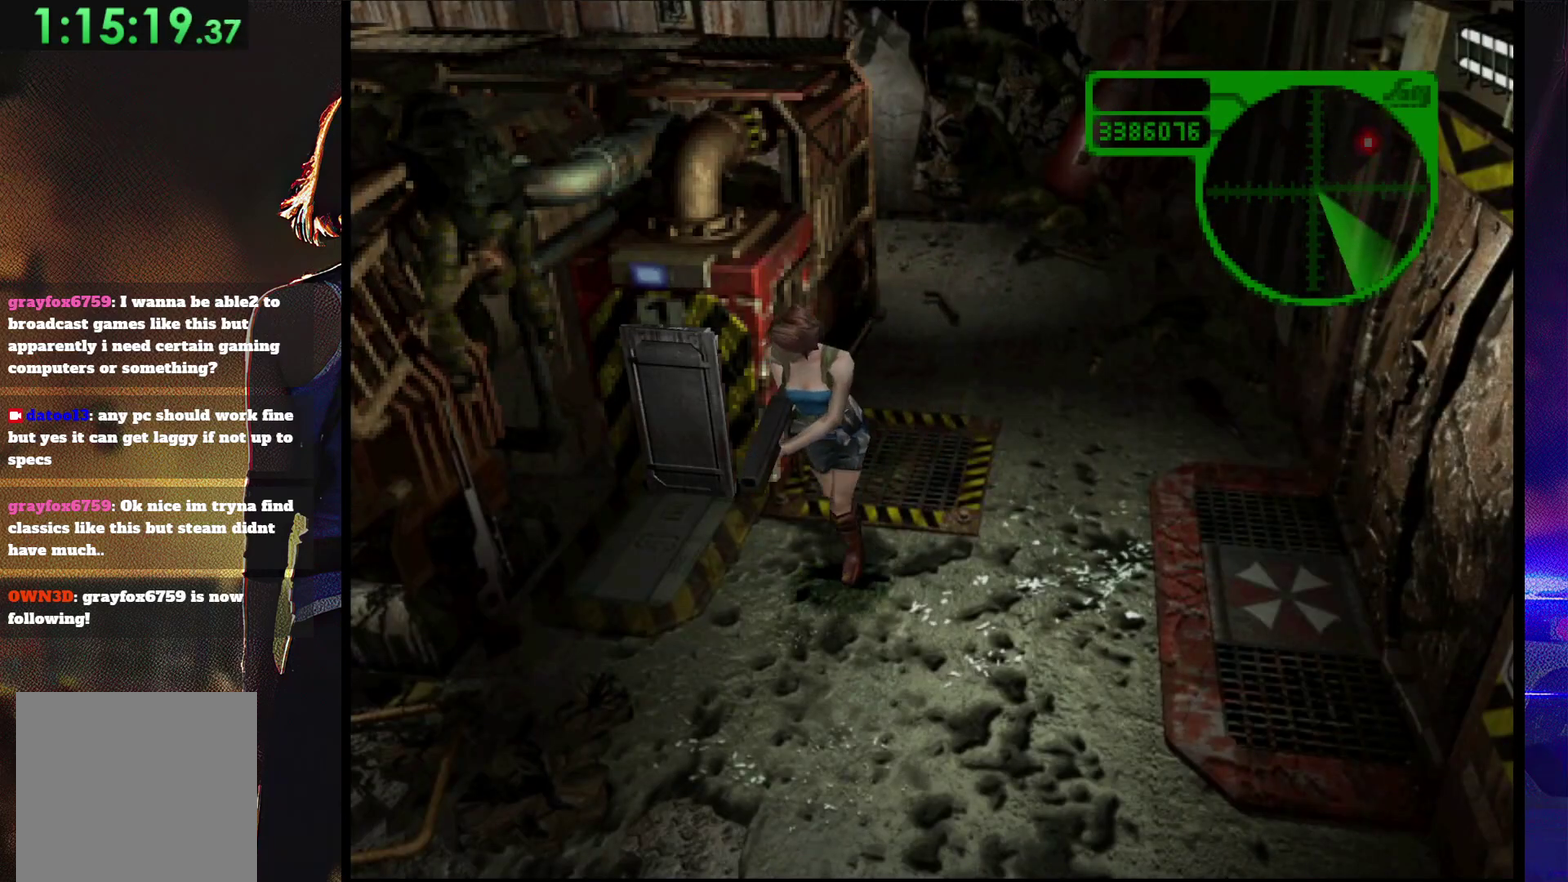
{"buttons": ["SQUARE", "DPAD_UP"], "events": [[100, "DPAD_RIGHT", "down"], [300, "DPAD_RIGHT", "up"]]}
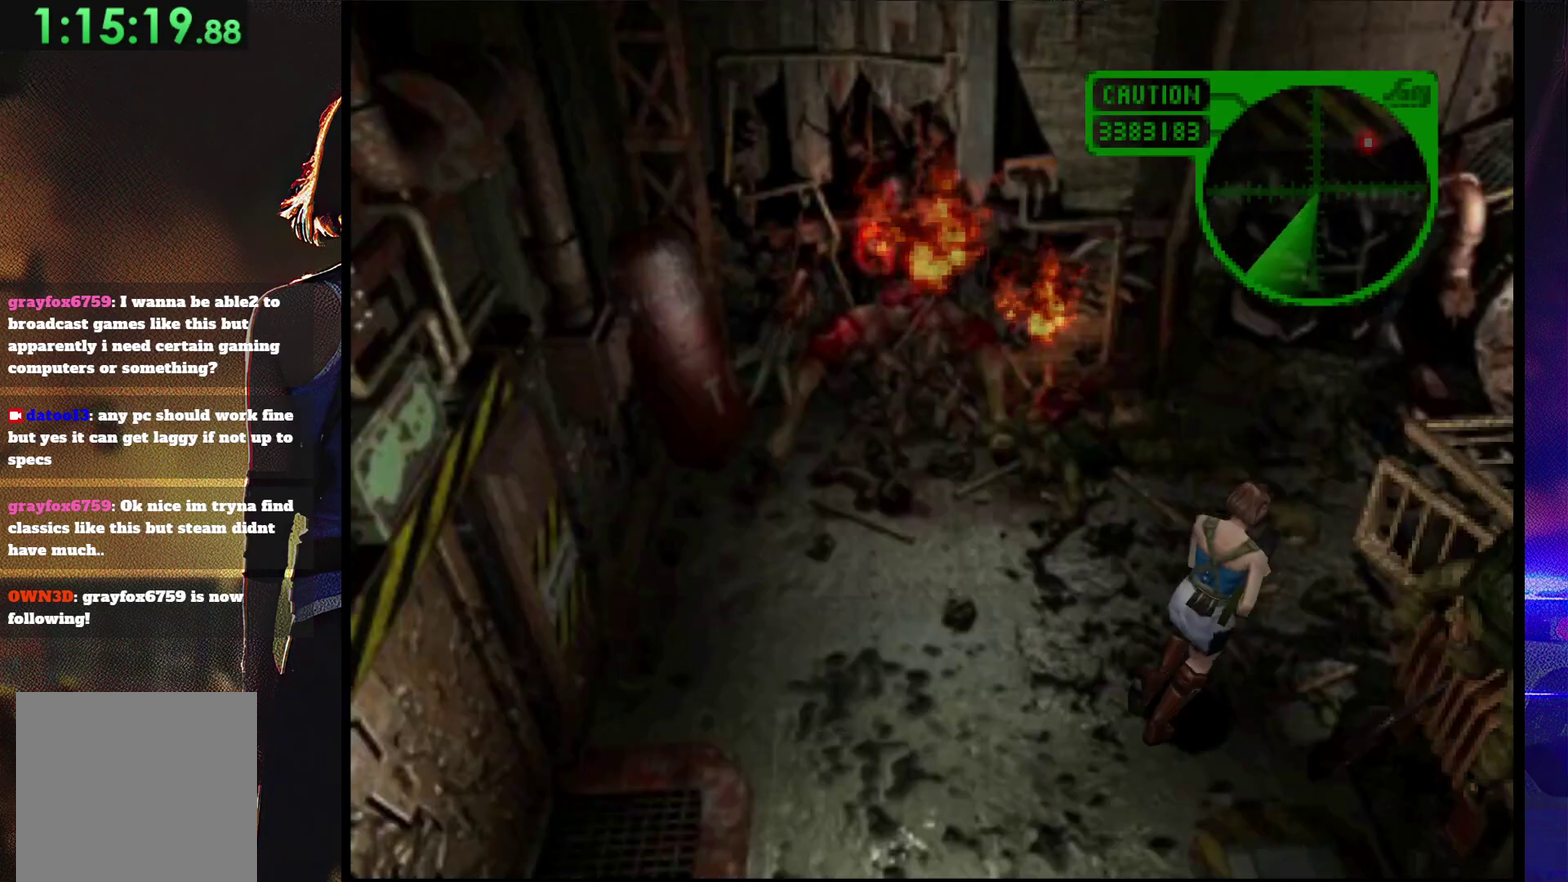
{"buttons": ["SQUARE", "DPAD_UP", "DPAD_RIGHT"], "events": [[367, "DPAD_RIGHT", "down"]]}
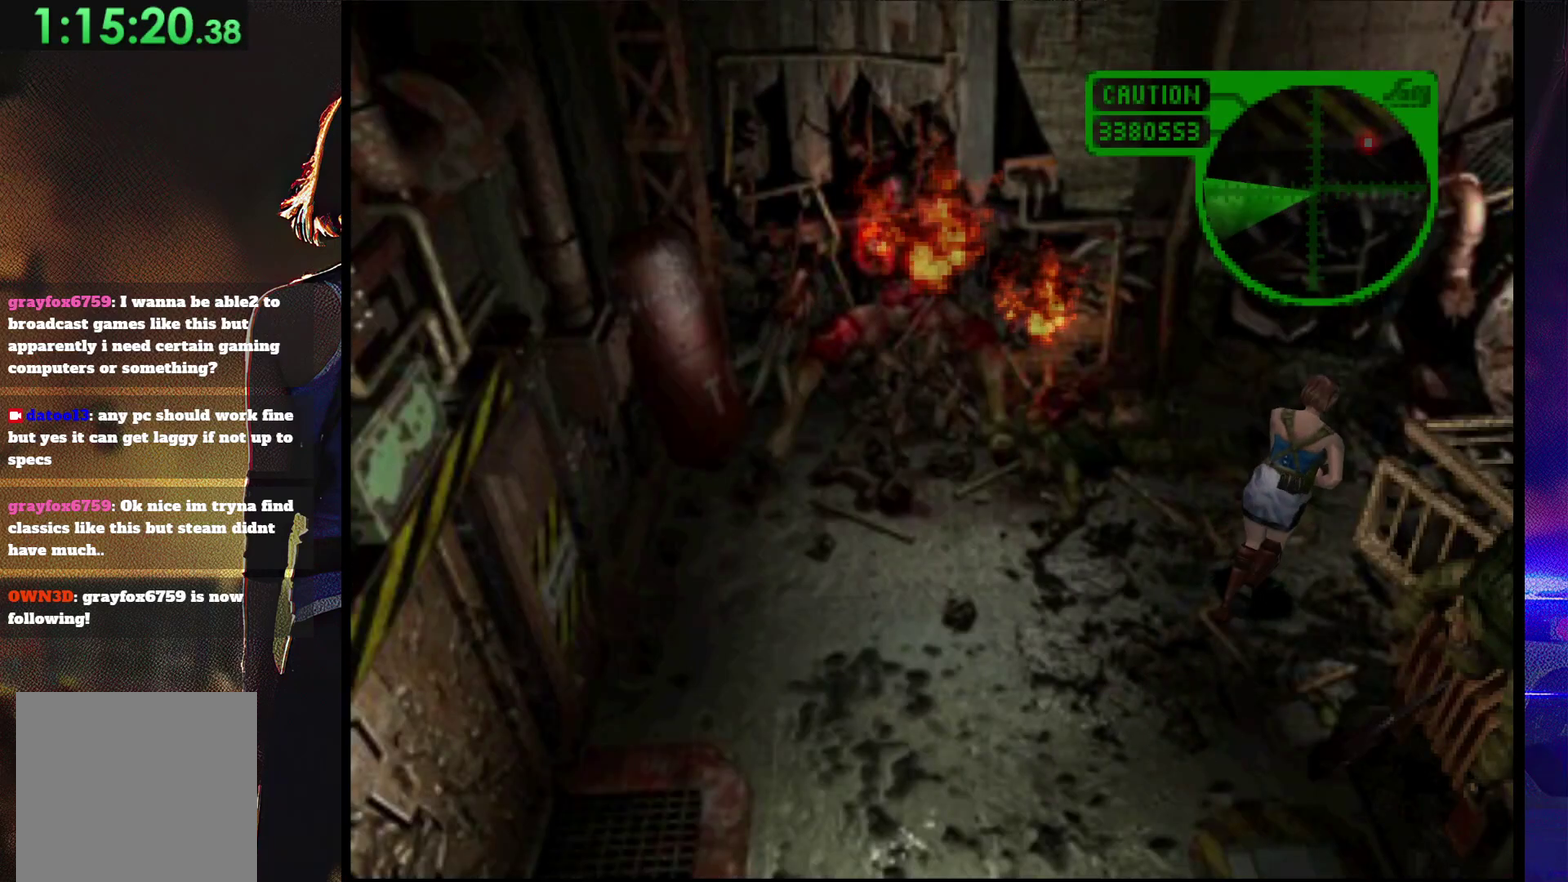
{"buttons": ["SQUARE", "DPAD_UP"], "events": [[367, "DPAD_RIGHT", "up"]]}
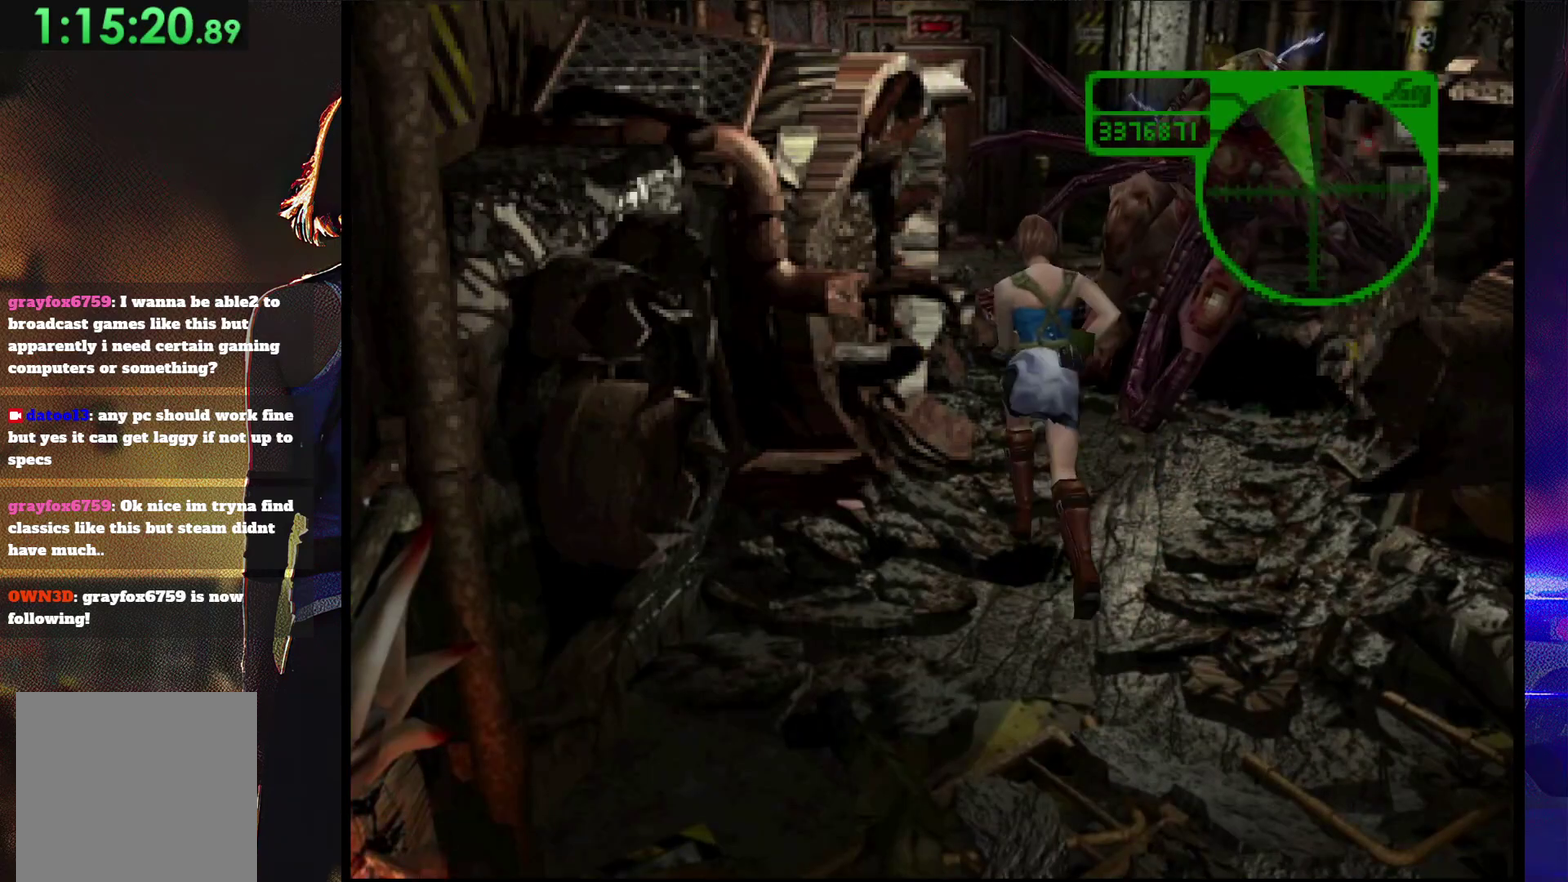
{"buttons": ["DPAD_DOWN", "DPAD_RIGHT"], "events": [[67, "DPAD_UP", "up"], [67, "SQUARE", "up"], [300, "DPAD_DOWN", "down"], [467, "DPAD_RIGHT", "down"]]}
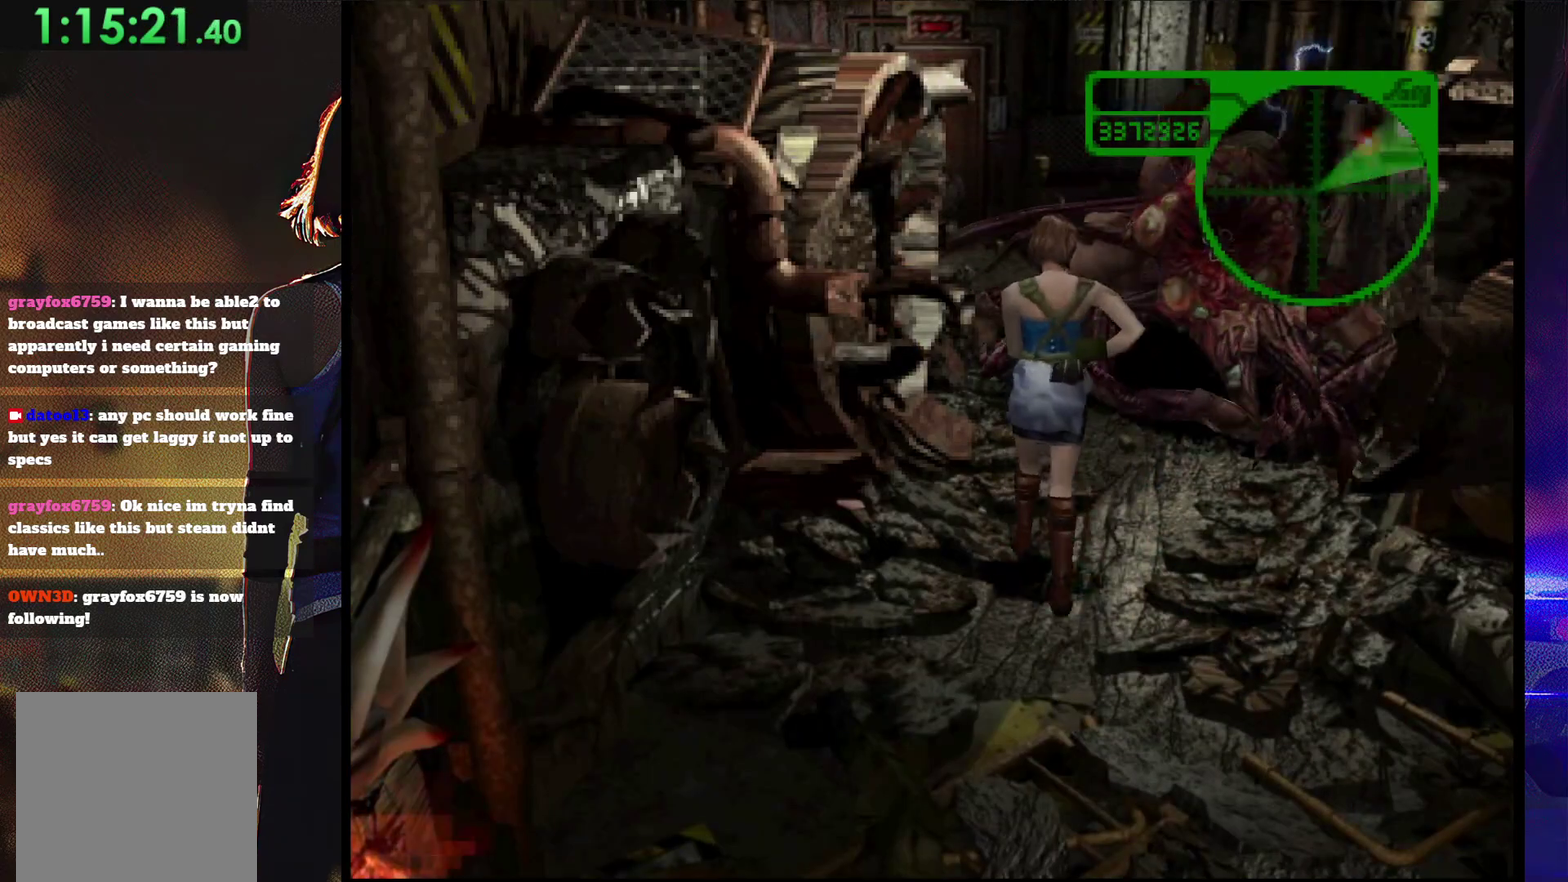
{"buttons": ["DPAD_RIGHT"], "events": [[167, "DPAD_DOWN", "up"]]}
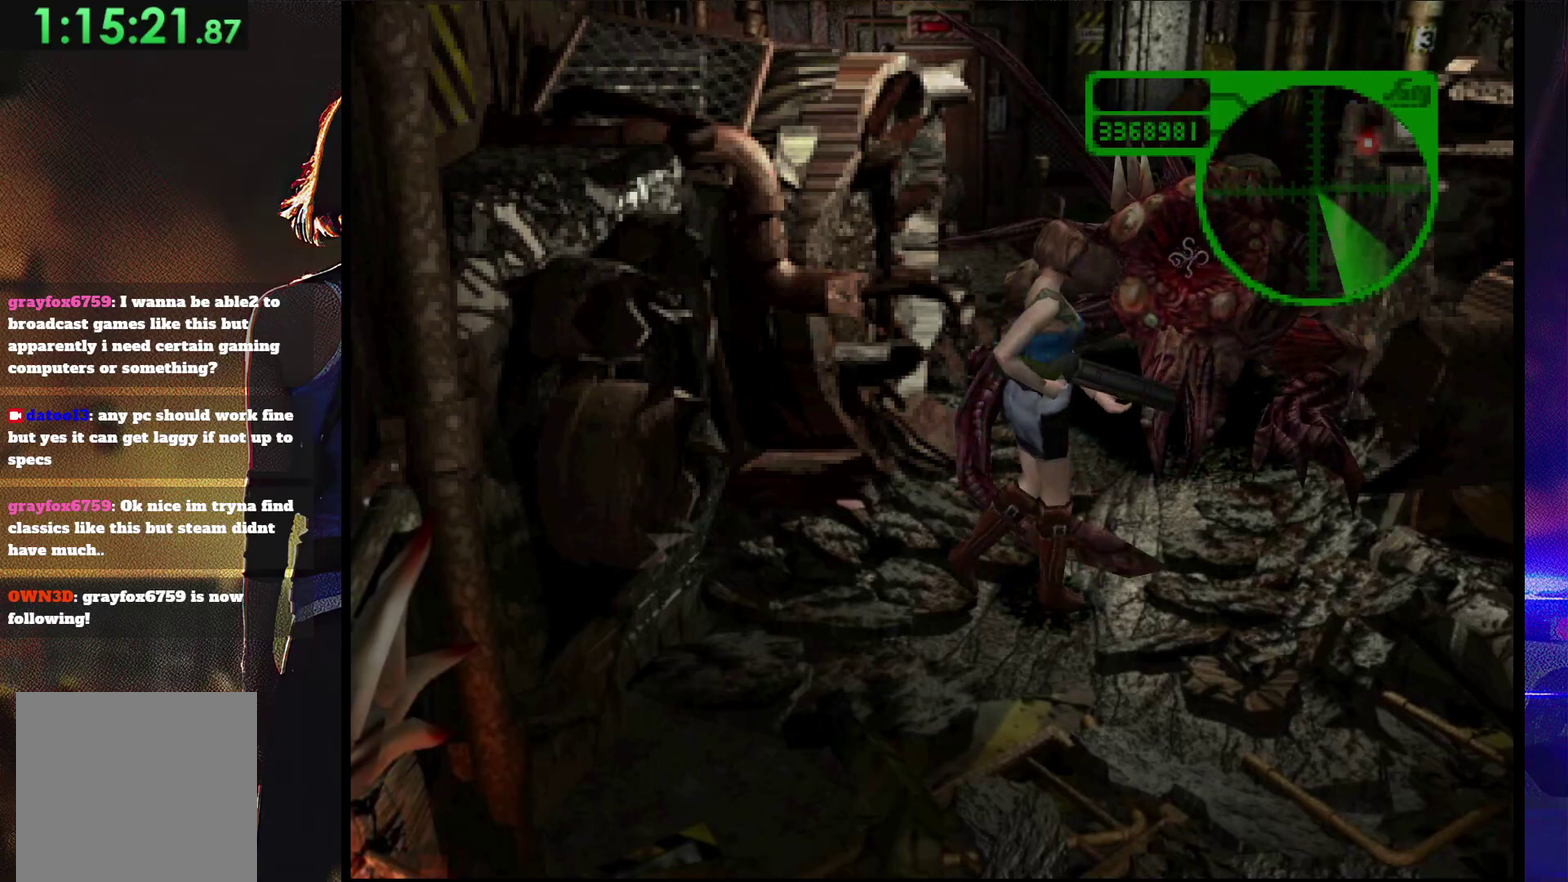
{"buttons": ["SQUARE", "DPAD_UP", "DPAD_RIGHT"], "events": [[200, "DPAD_UP", "down"], [200, "SQUARE", "down"]]}
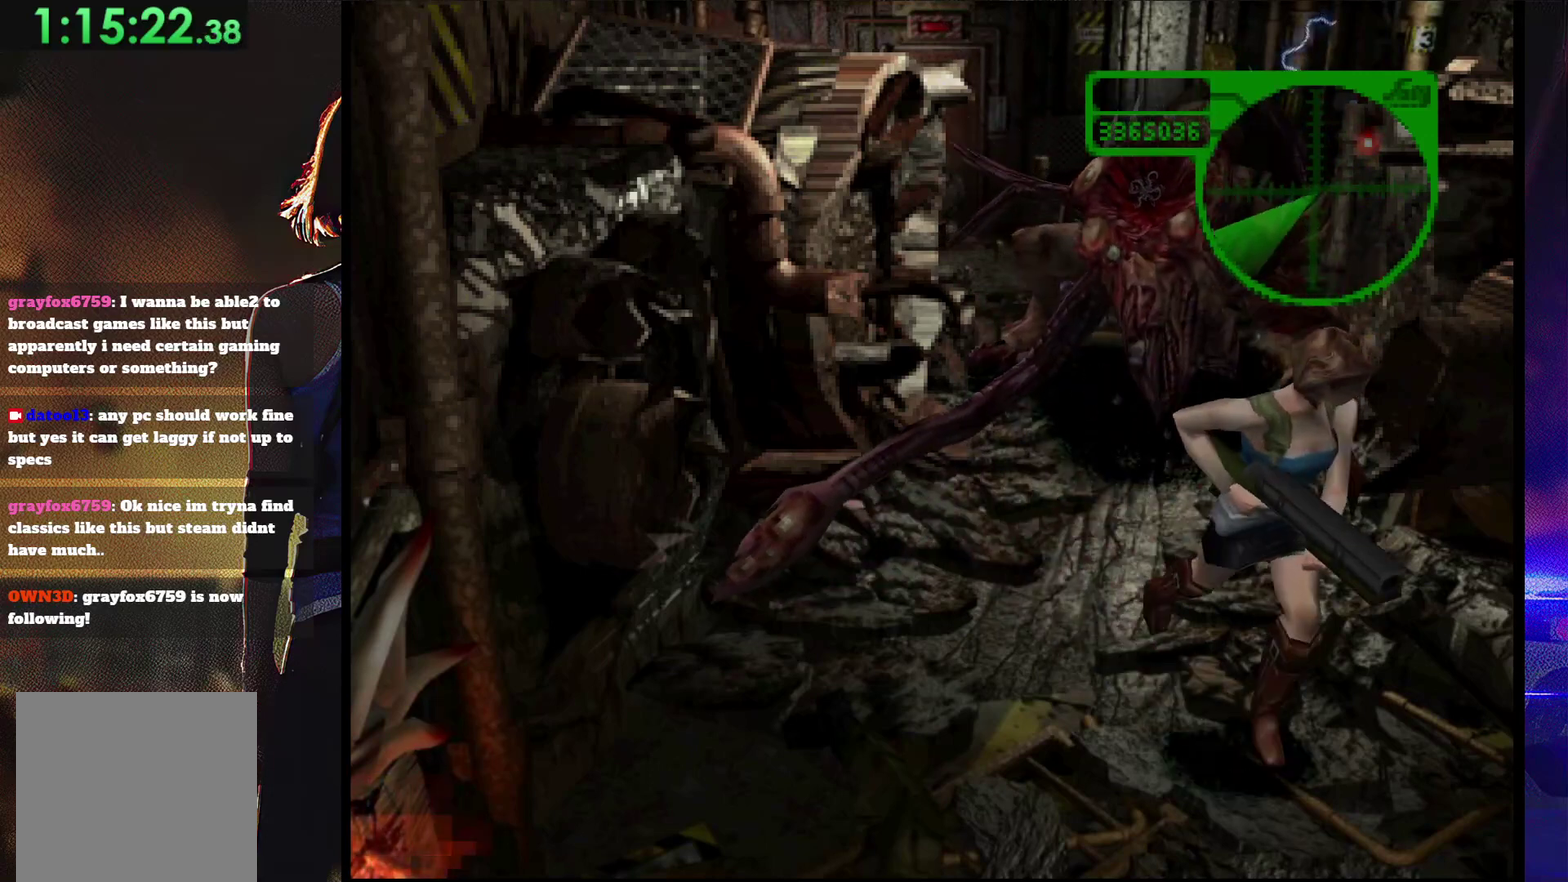
{"buttons": [], "events": [[133, "DPAD_RIGHT", "up"], [367, "DPAD_UP", "up"], [467, "SQUARE", "up"]]}
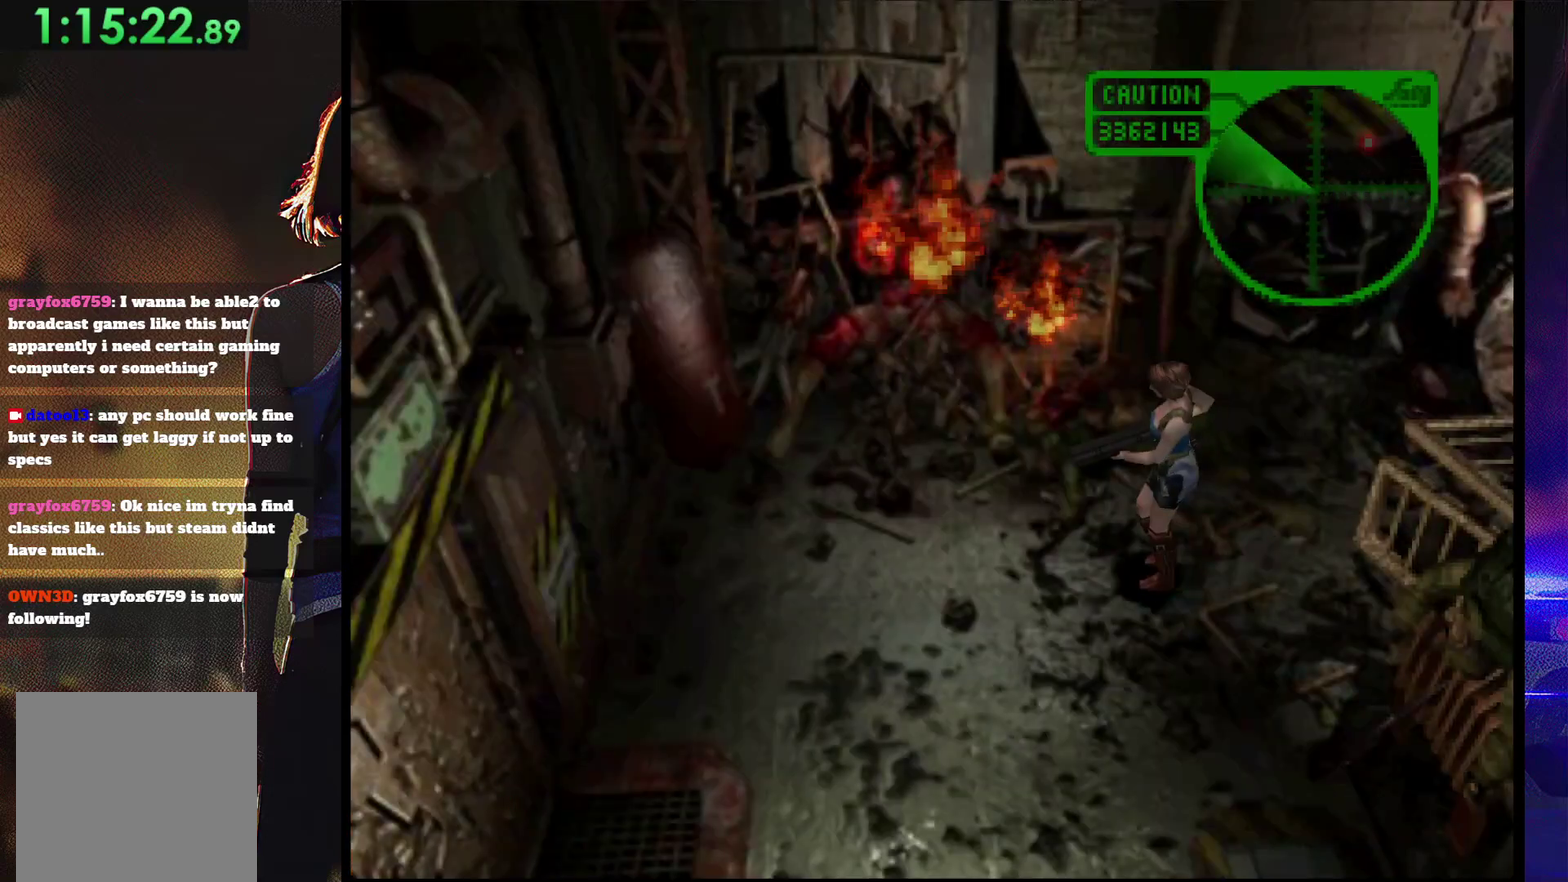
{"buttons": ["SQUARE", "DPAD_UP", "DPAD_LEFT"], "events": [[33, "DPAD_LEFT", "down"], [33, "DPAD_UP", "down"], [33, "SQUARE", "down"]]}
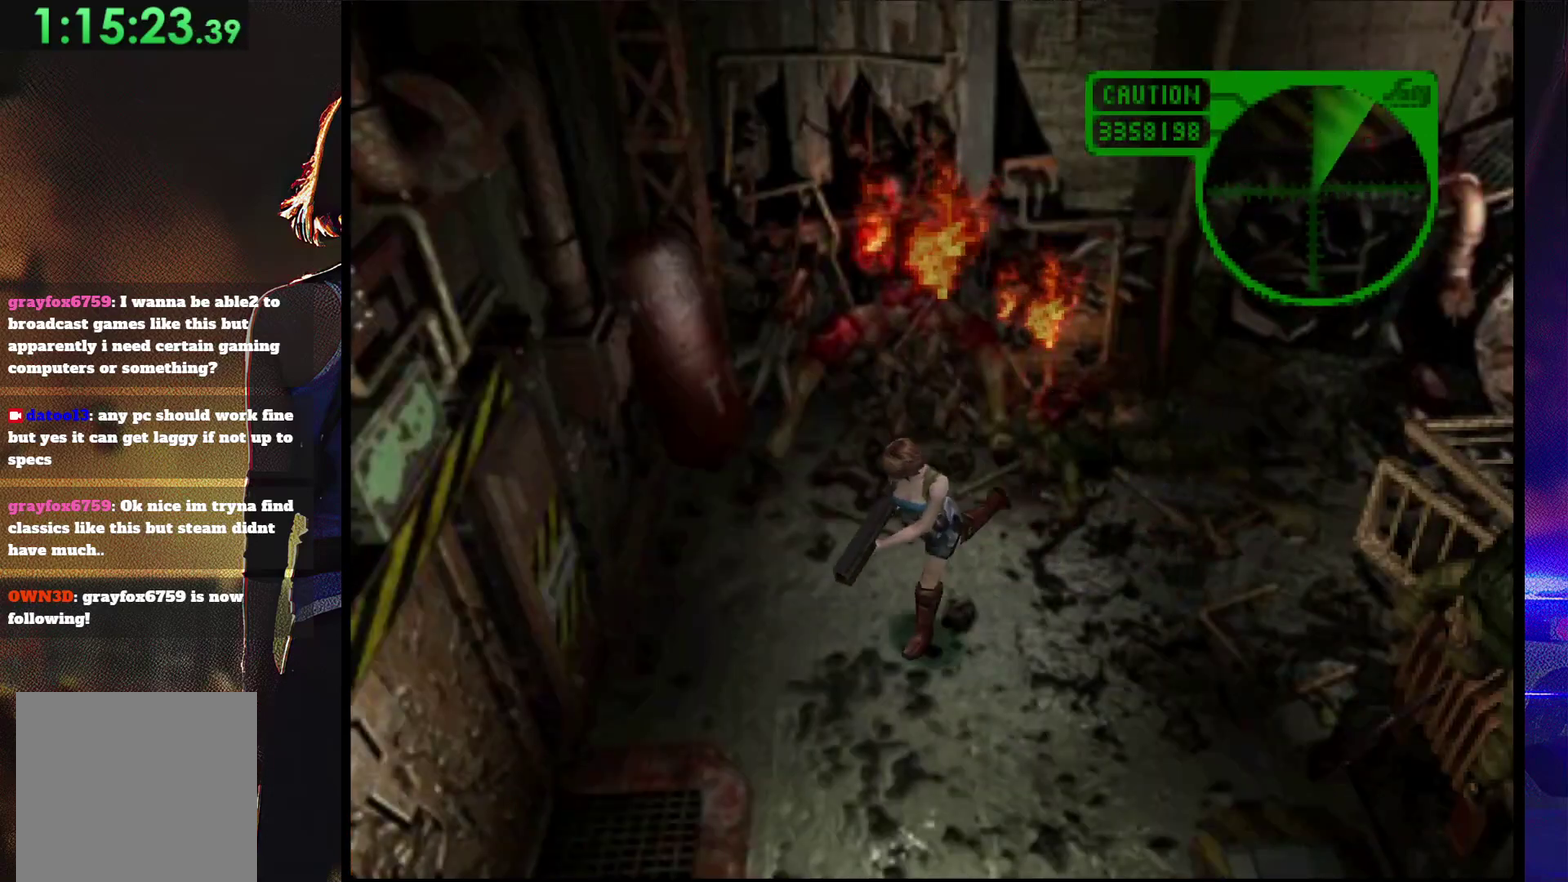
{"buttons": ["SQUARE", "DPAD_UP"], "events": [[400, "DPAD_LEFT", "up"]]}
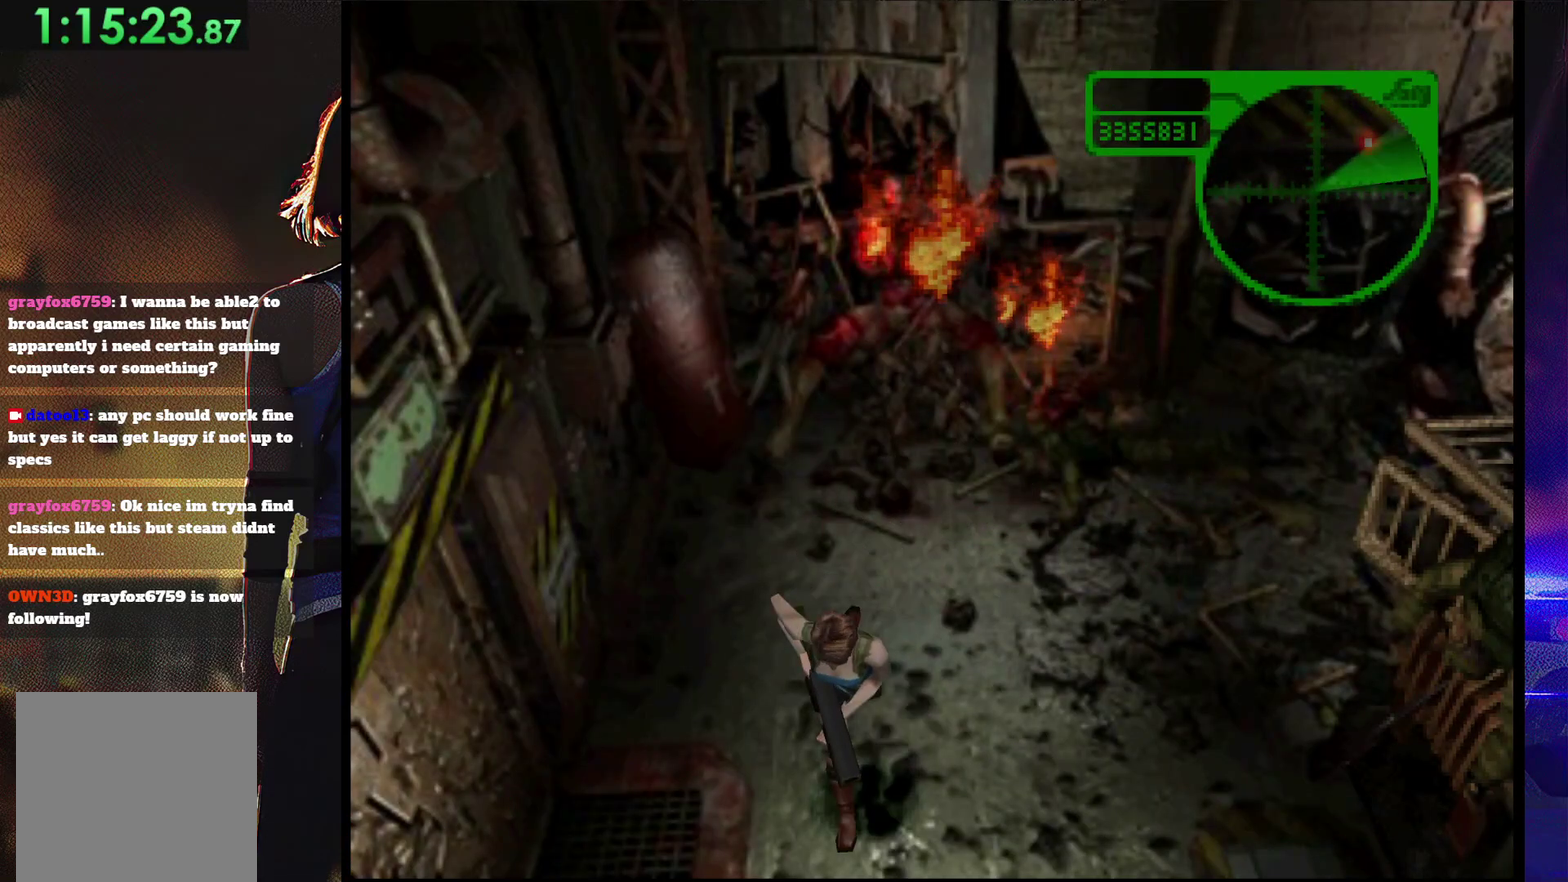
{"buttons": ["SQUARE", "DPAD_UP"], "events": [[367, "DPAD_LEFT", "down"], [467, "DPAD_LEFT", "up"]]}
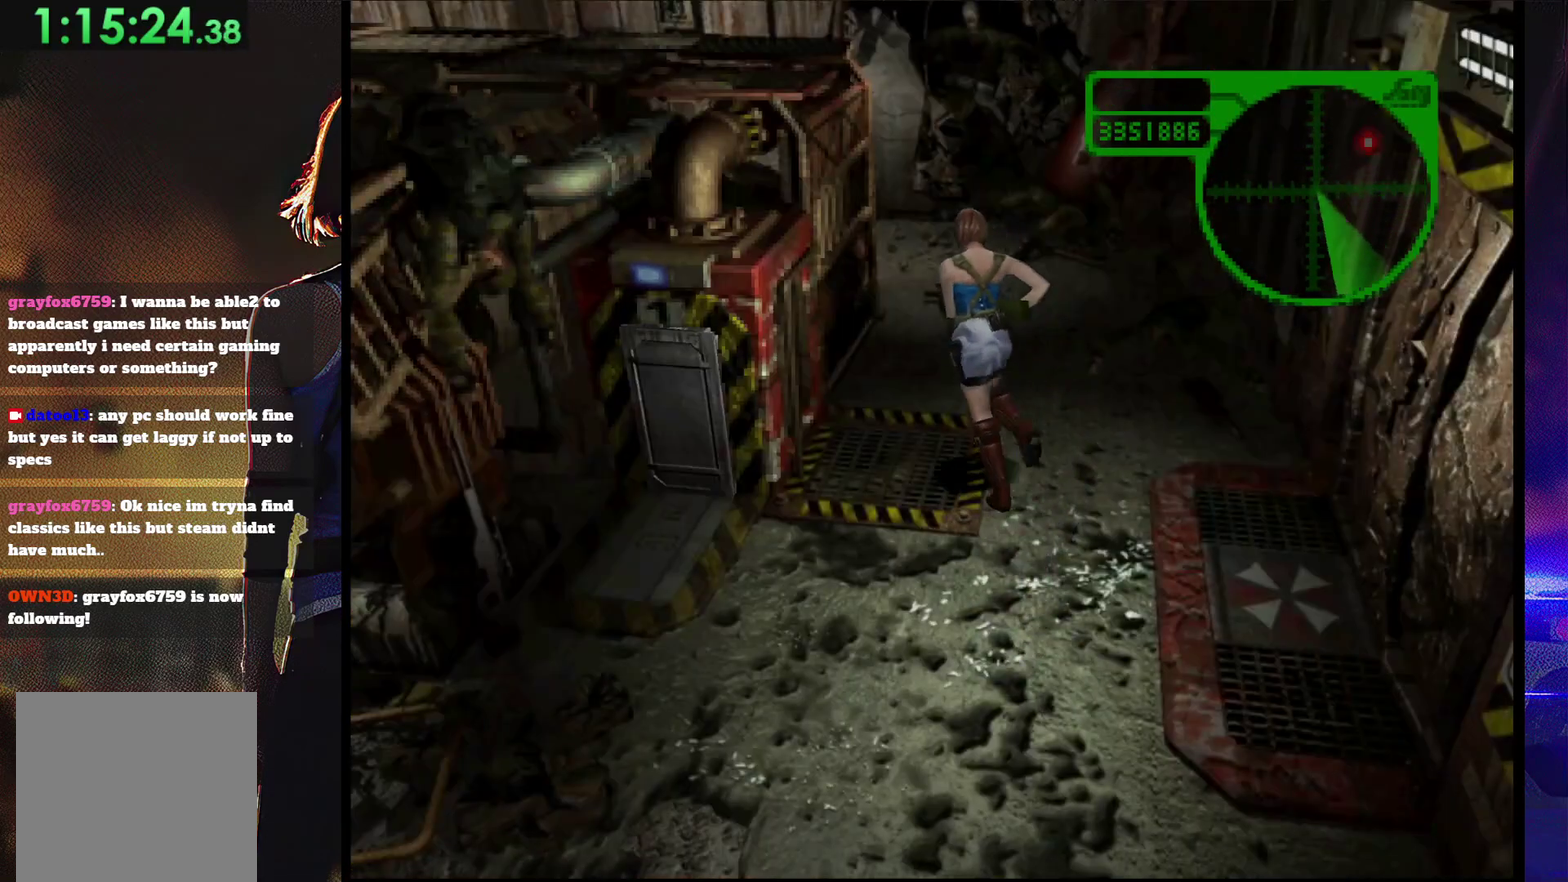
{"buttons": ["SQUARE", "DPAD_UP"], "events": []}
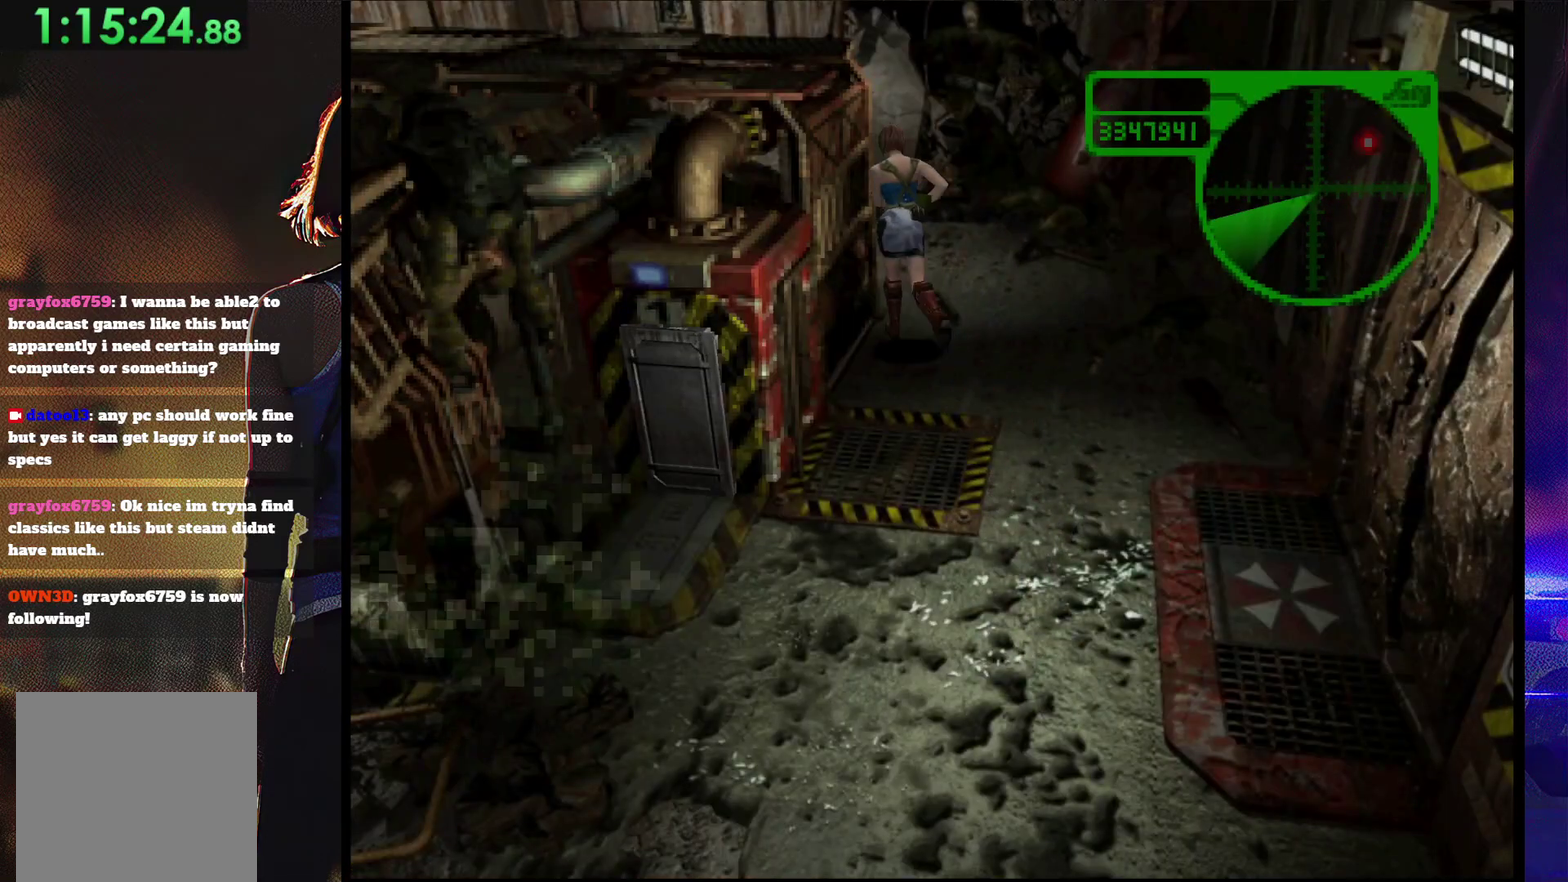
{"buttons": ["SQUARE", "DPAD_UP", "DPAD_LEFT"], "events": [[300, "DPAD_LEFT", "down"]]}
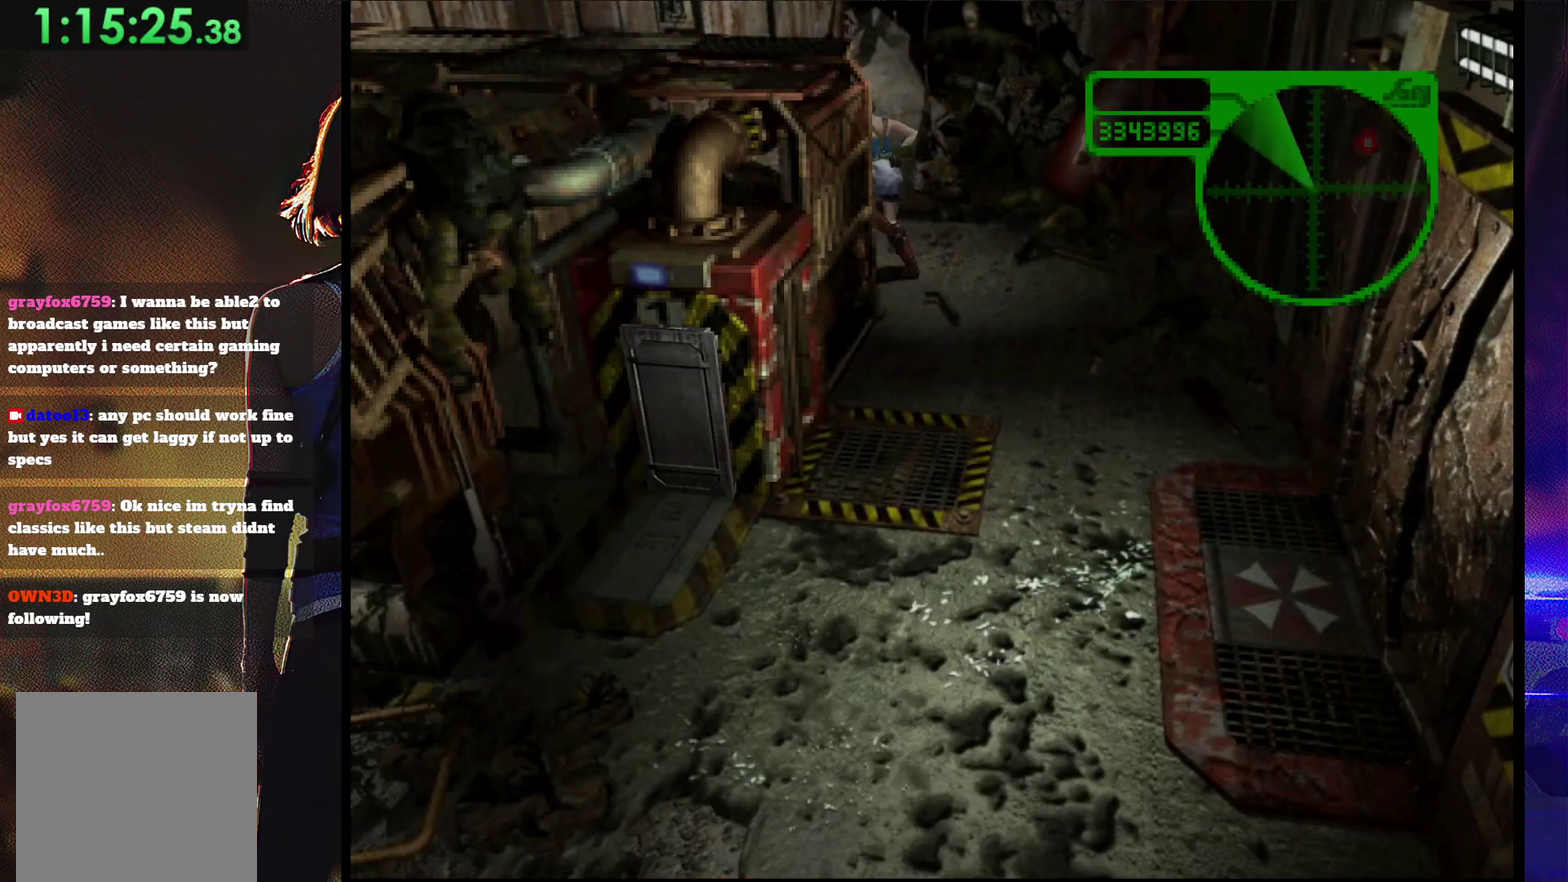
{"buttons": ["SQUARE", "DPAD_UP"], "events": [[267, "DPAD_LEFT", "up"]]}
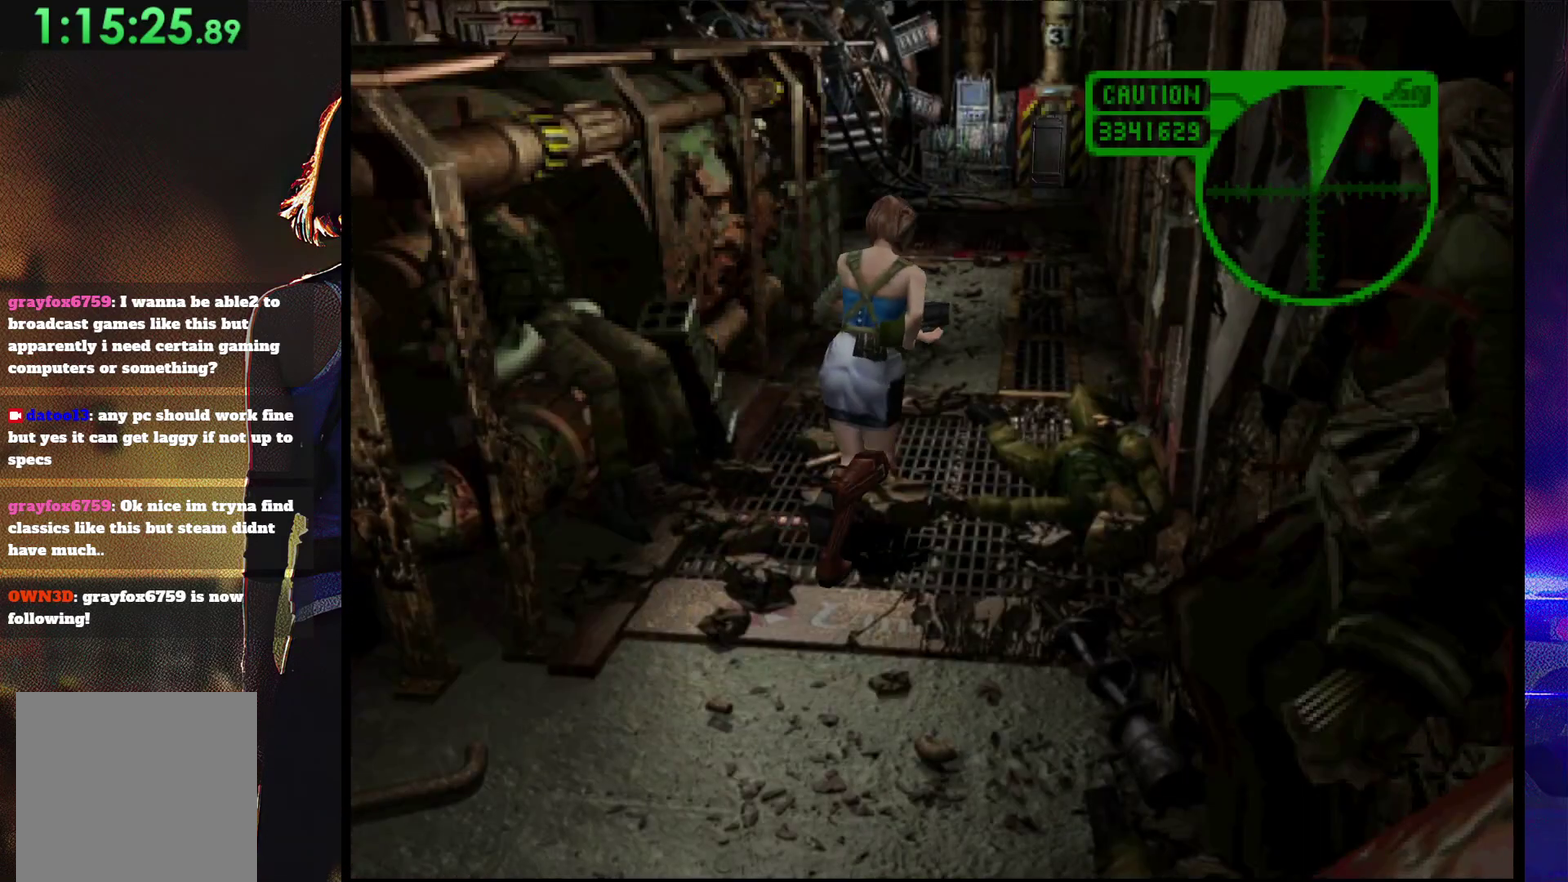
{"buttons": ["SQUARE", "DPAD_UP"], "events": [[67, "DPAD_LEFT", "down"], [333, "DPAD_LEFT", "up"]]}
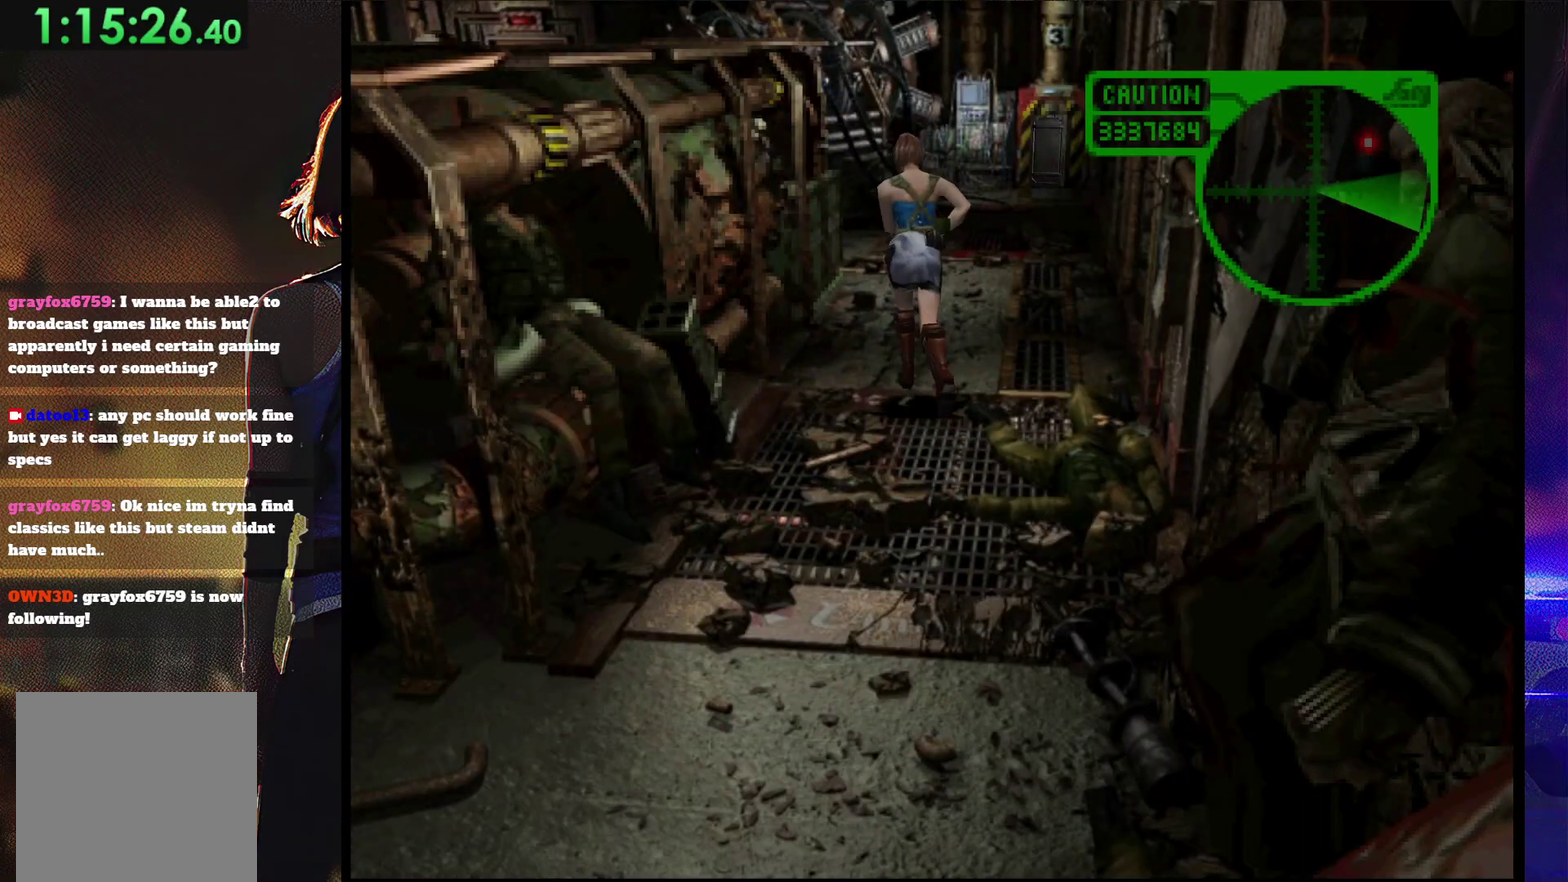
{"buttons": ["SQUARE", "DPAD_UP"], "events": []}
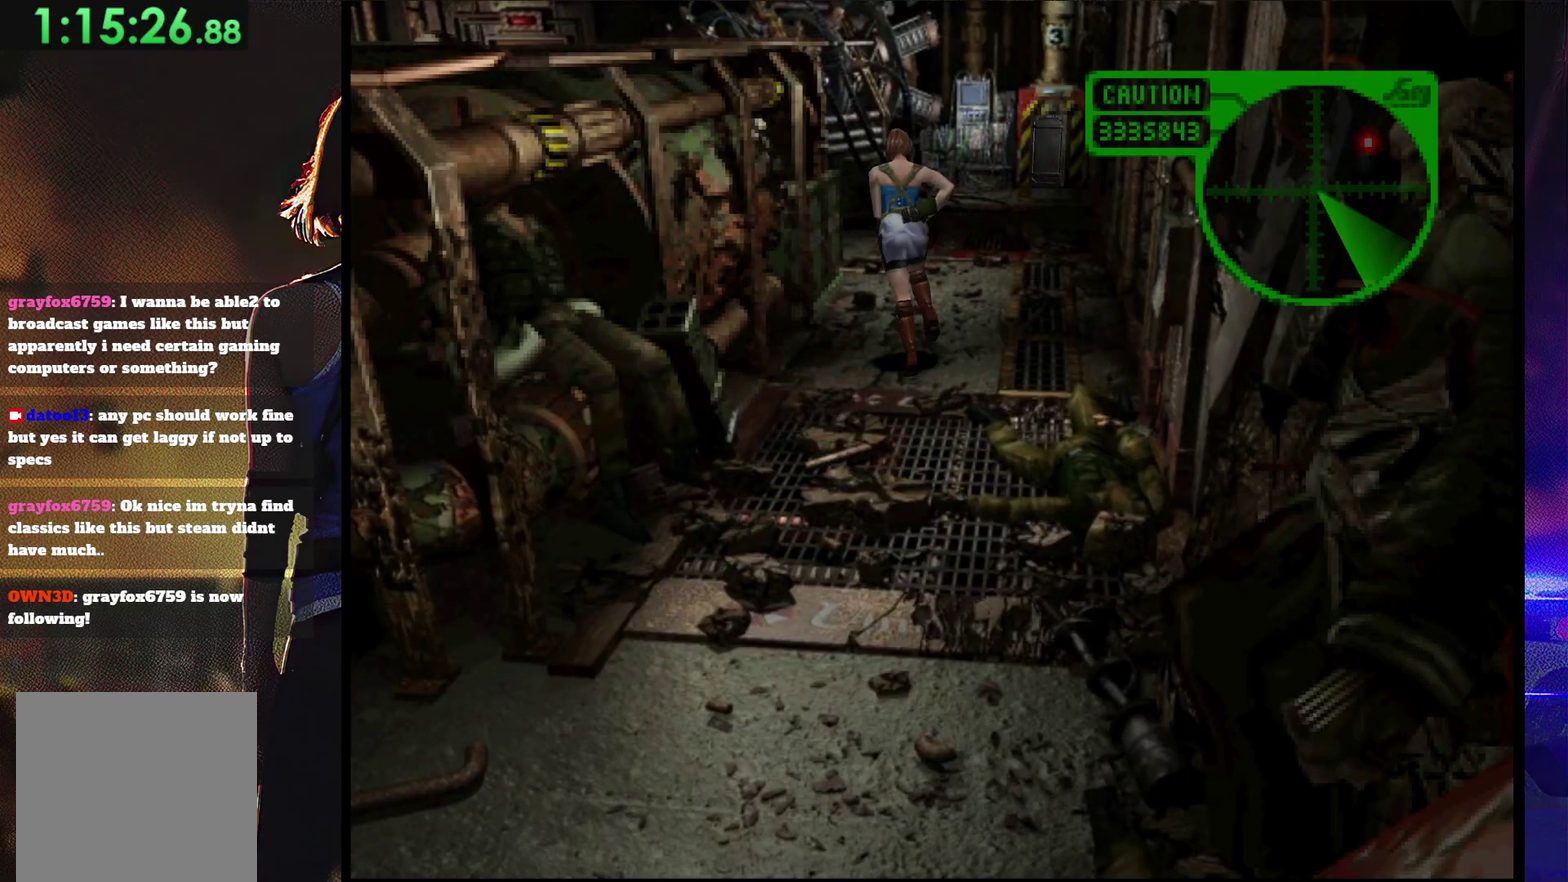
{"buttons": ["SQUARE", "DPAD_UP"], "events": []}
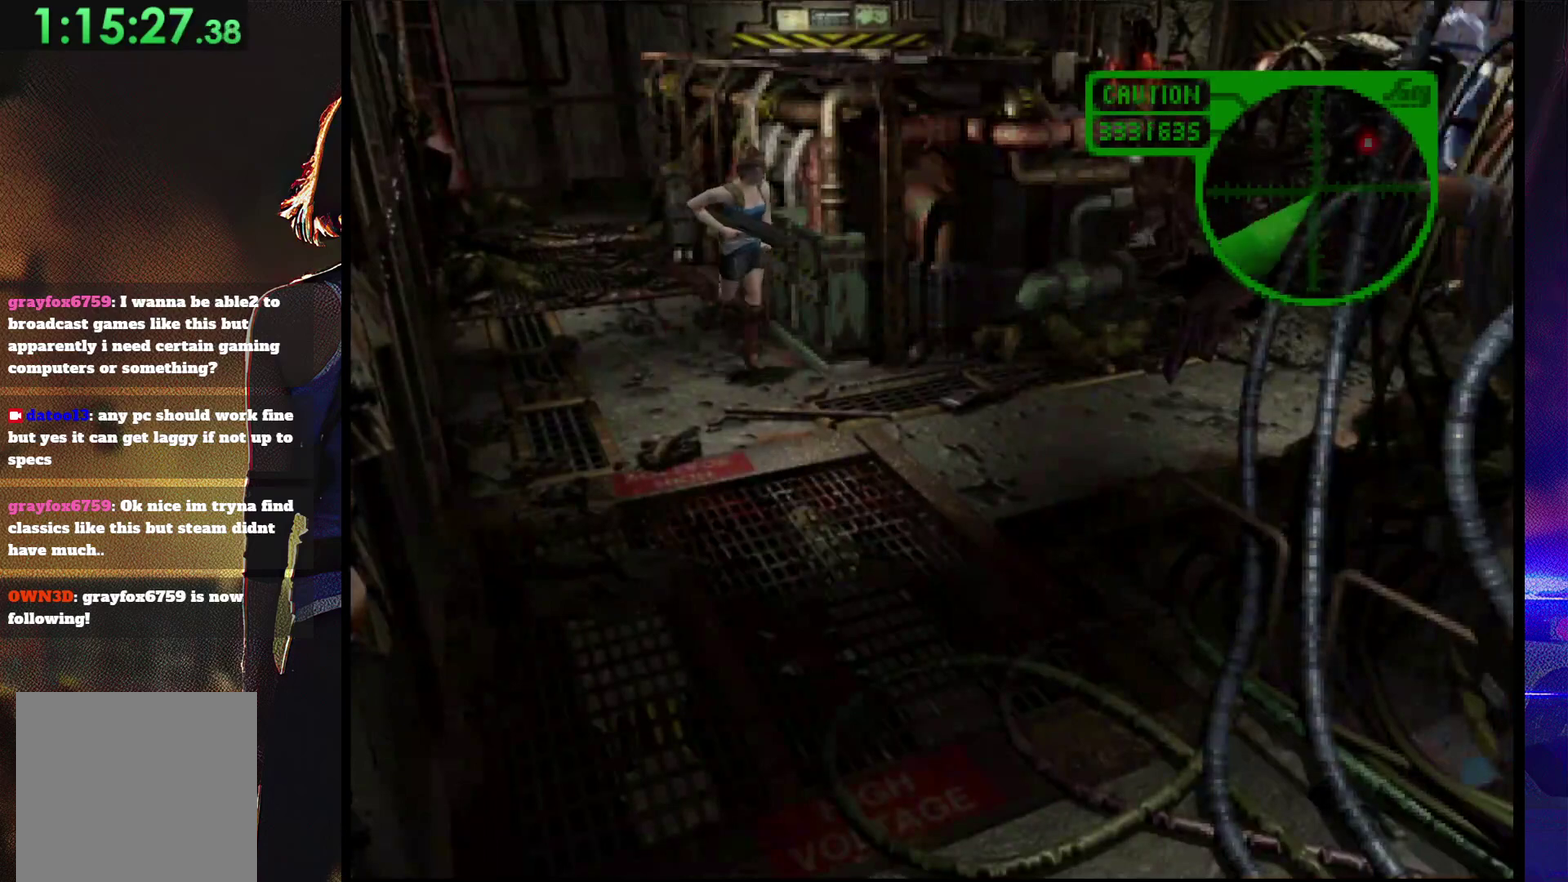
{"buttons": [], "events": [[333, "DPAD_UP", "up"], [400, "SQUARE", "up"]]}
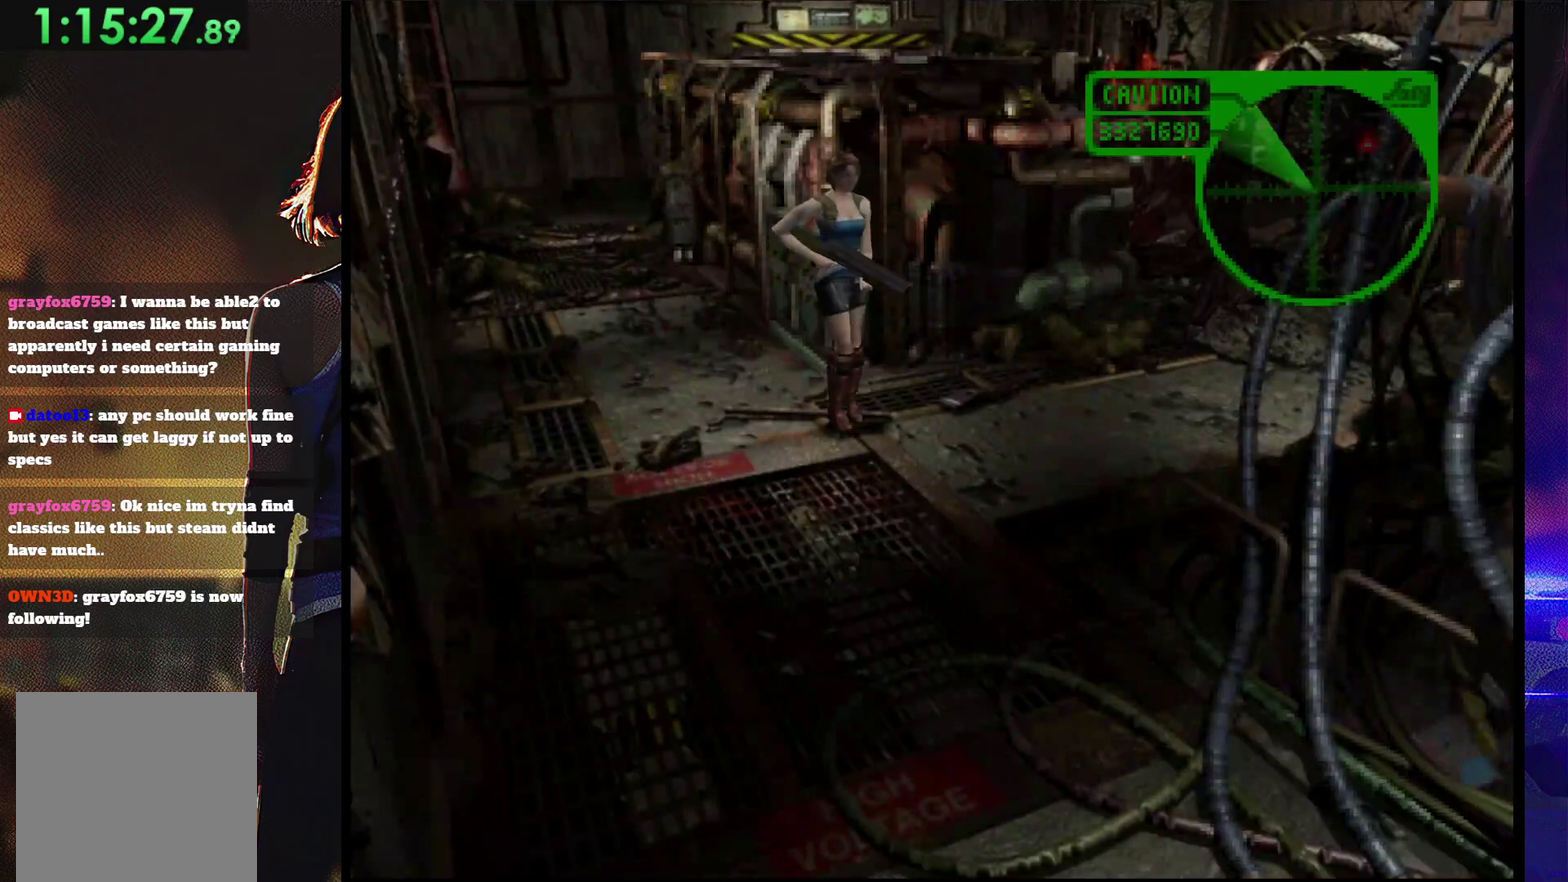
{"buttons": [], "events": [[100, "DPAD_LEFT", "down"], [333, "DPAD_LEFT", "up"]]}
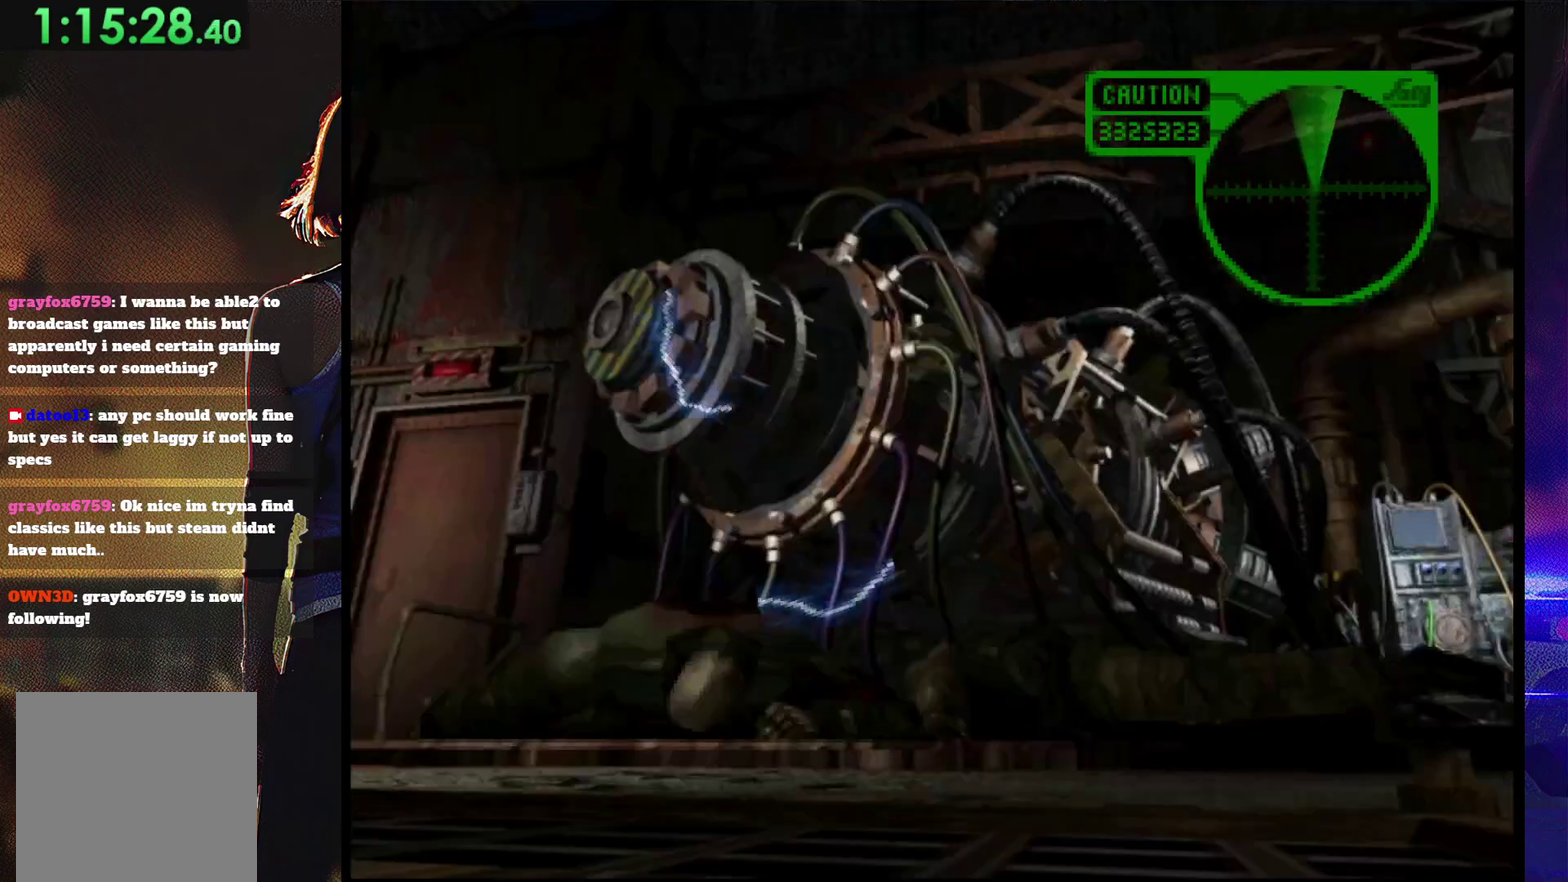
{"buttons": ["SQUARE", "DPAD_UP"], "events": [[400, "DPAD_UP", "down"], [433, "DPAD_LEFT", "down"], [500, "DPAD_LEFT", "up"], [500, "SQUARE", "down"]]}
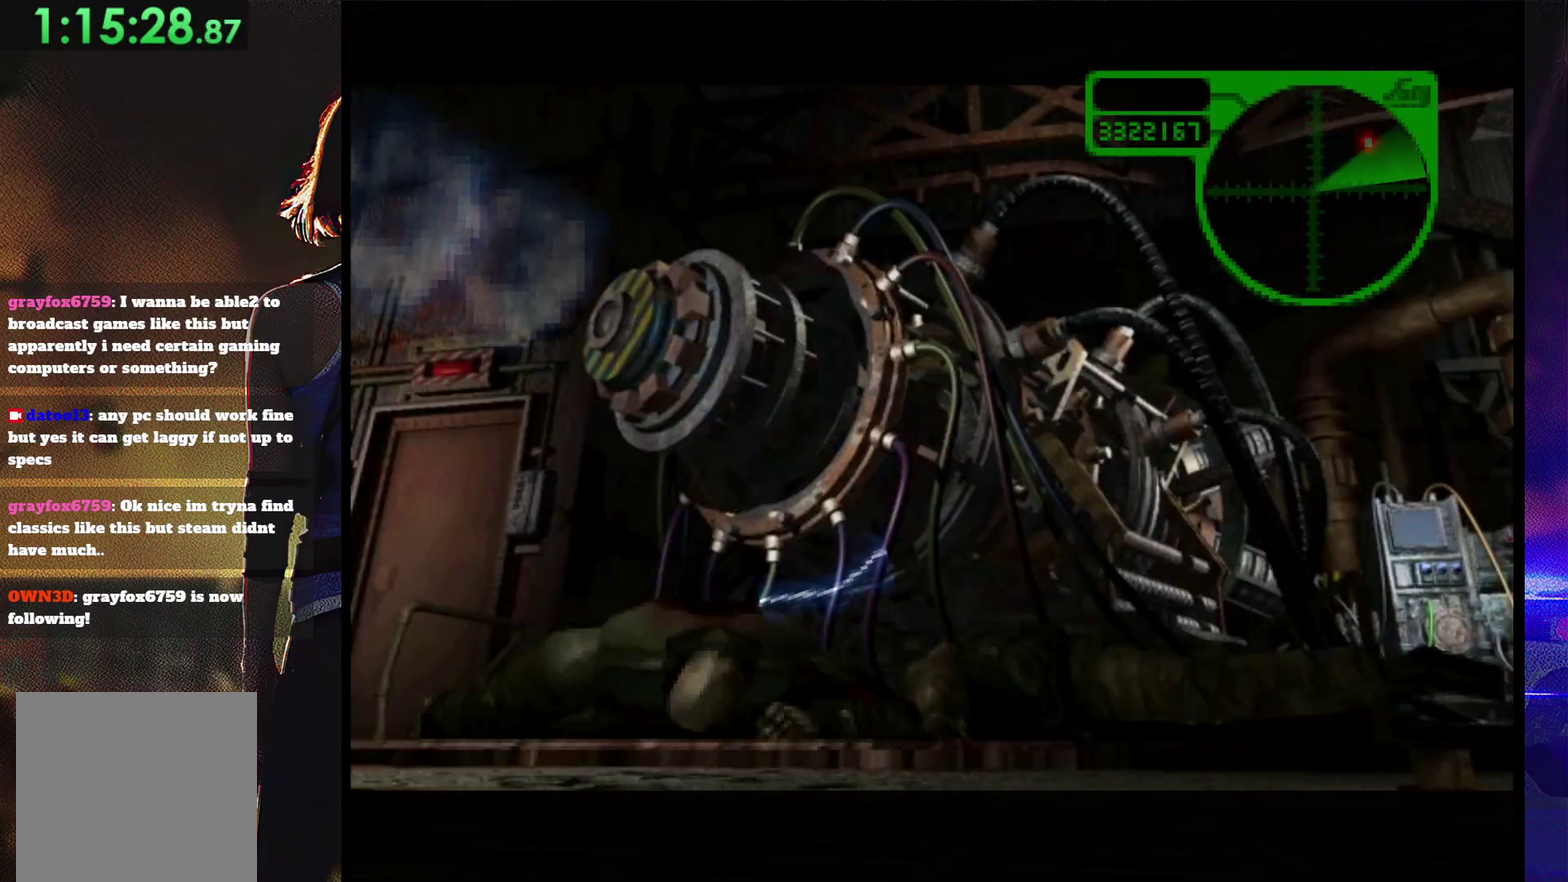
{"buttons": [], "events": [[33, "DPAD_UP", "up"], [67, "SQUARE", "up"]]}